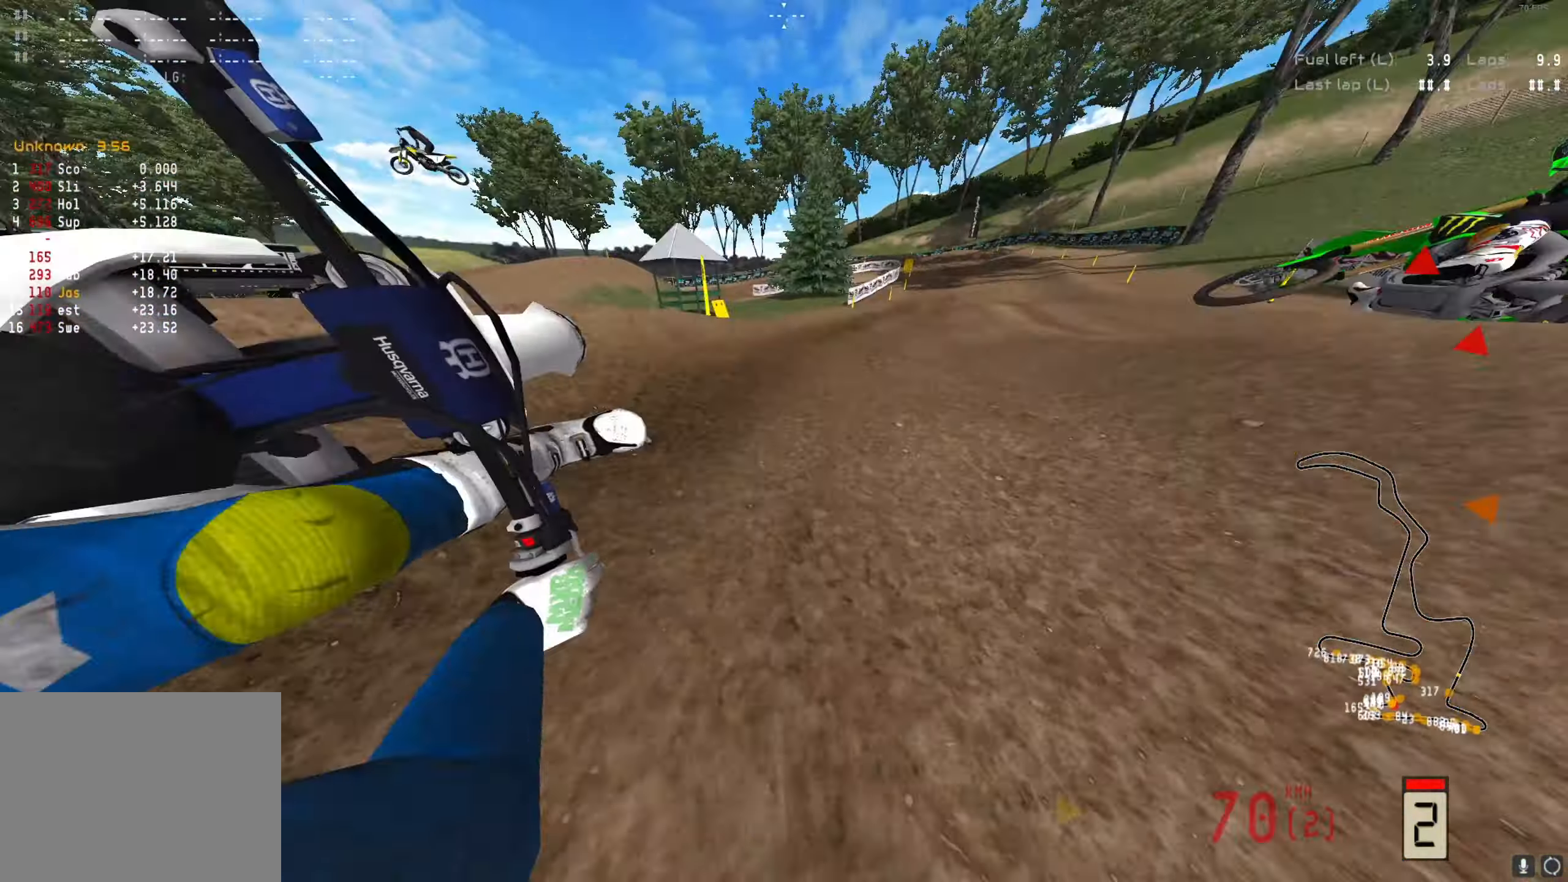
Gameplay with a controller (Xbox layout); each line is a JSON object with the inputs held at the frame after it. "events" lists button and stick changes between this image and that frame as [ms after this image, input, new state], when the widget could be followed in between.
{"buttons": ["R2"], "left_stick": "left", "right_stick": "center", "events": [[233, "left_stick", "left"], [267, "A", "down"], [367, "A", "up"]]}
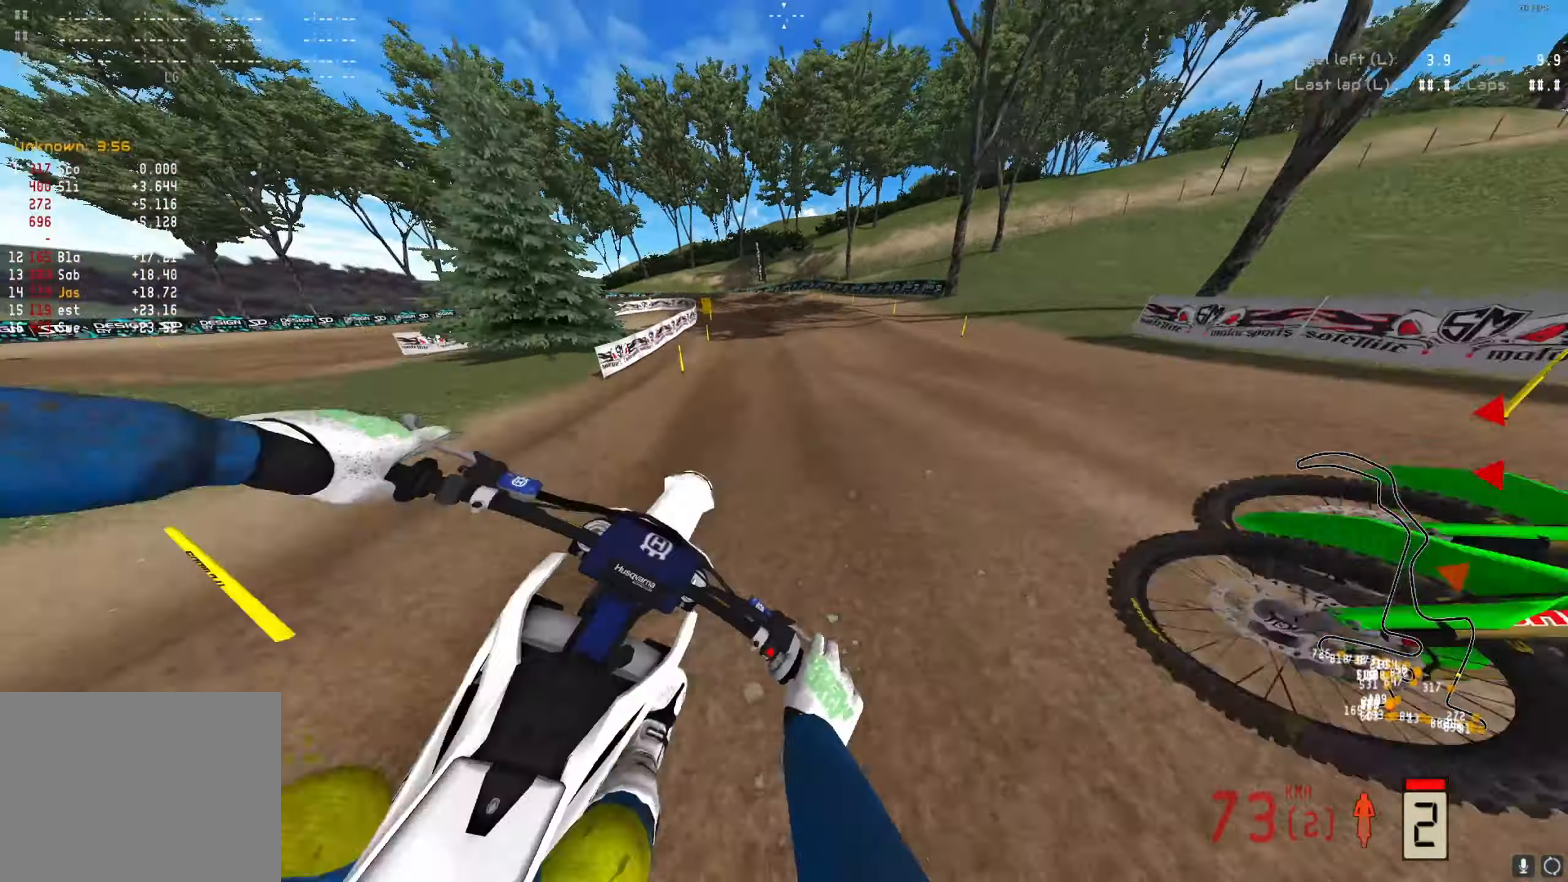
{"buttons": [], "left_stick": "left", "right_stick": "down", "events": [[233, "right_stick", "down"], [367, "R2", "up"]]}
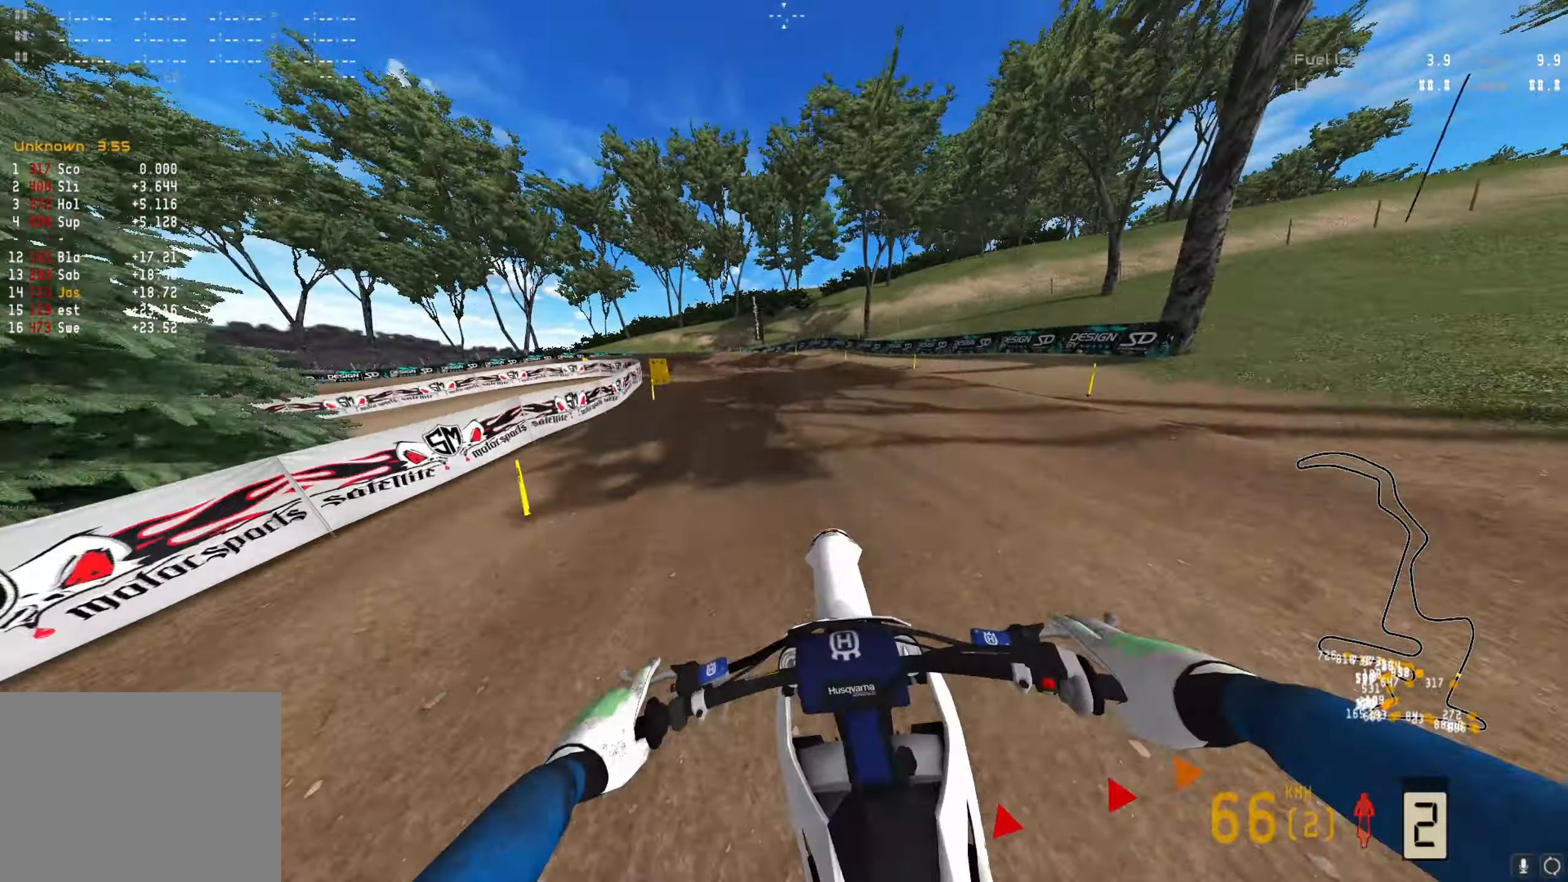
{"buttons": [], "left_stick": "left", "right_stick": "center", "events": [[267, "right_stick", "center"], [367, "A", "down"], [433, "A", "up"]]}
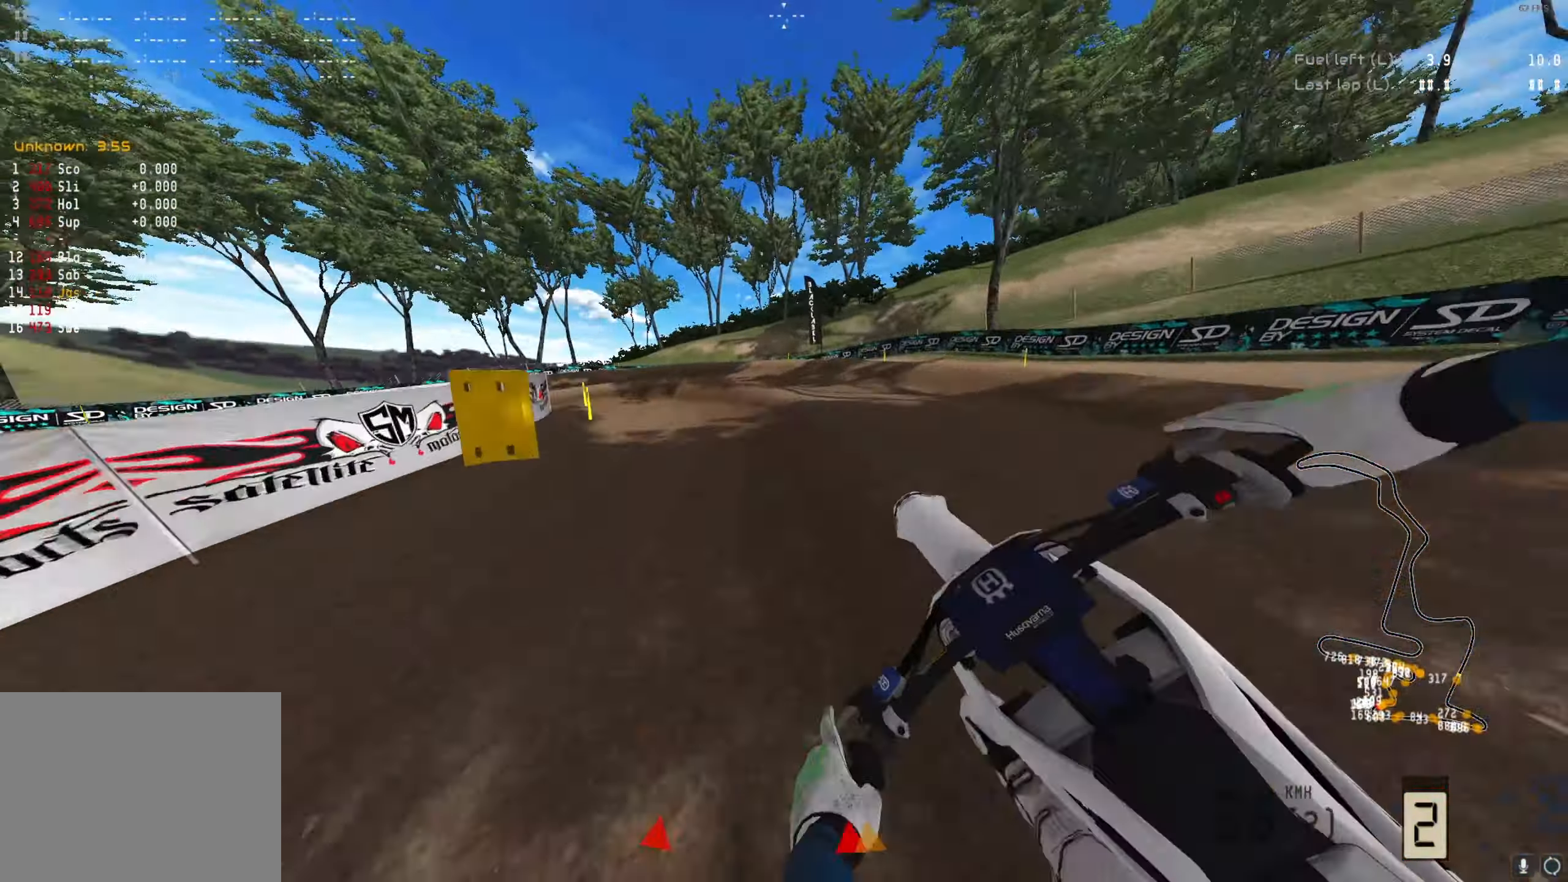
{"buttons": [], "left_stick": "left", "right_stick": "center", "events": [[133, "R2", "down"], [233, "R2", "up"], [467, "R1", "down"], [500, "R1", "up"]]}
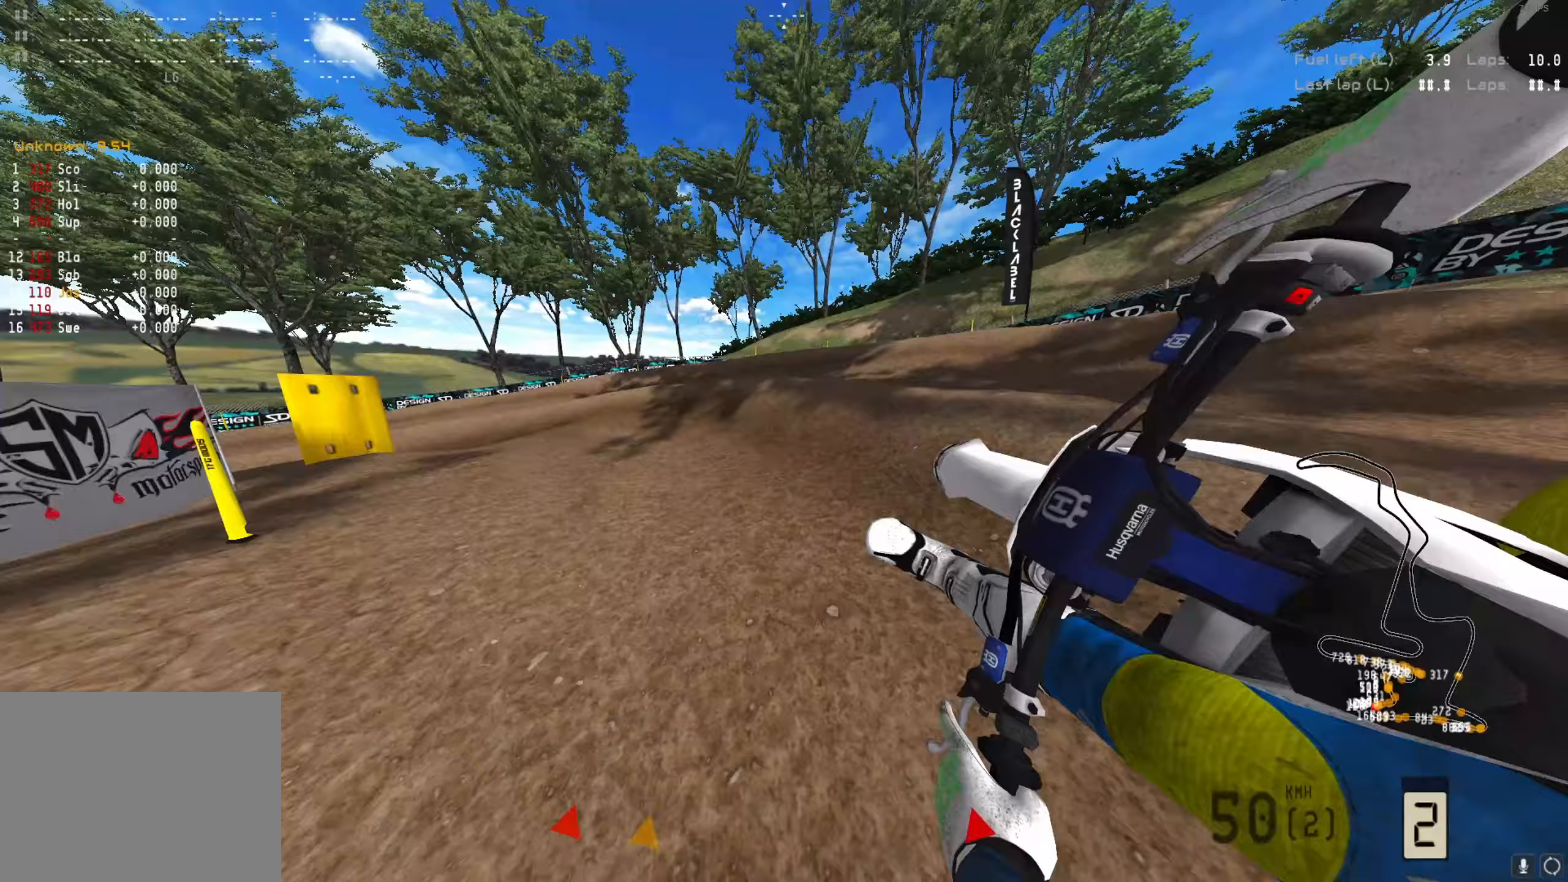
{"buttons": ["R2"], "left_stick": "left", "right_stick": "center", "events": [[100, "R2", "down"]]}
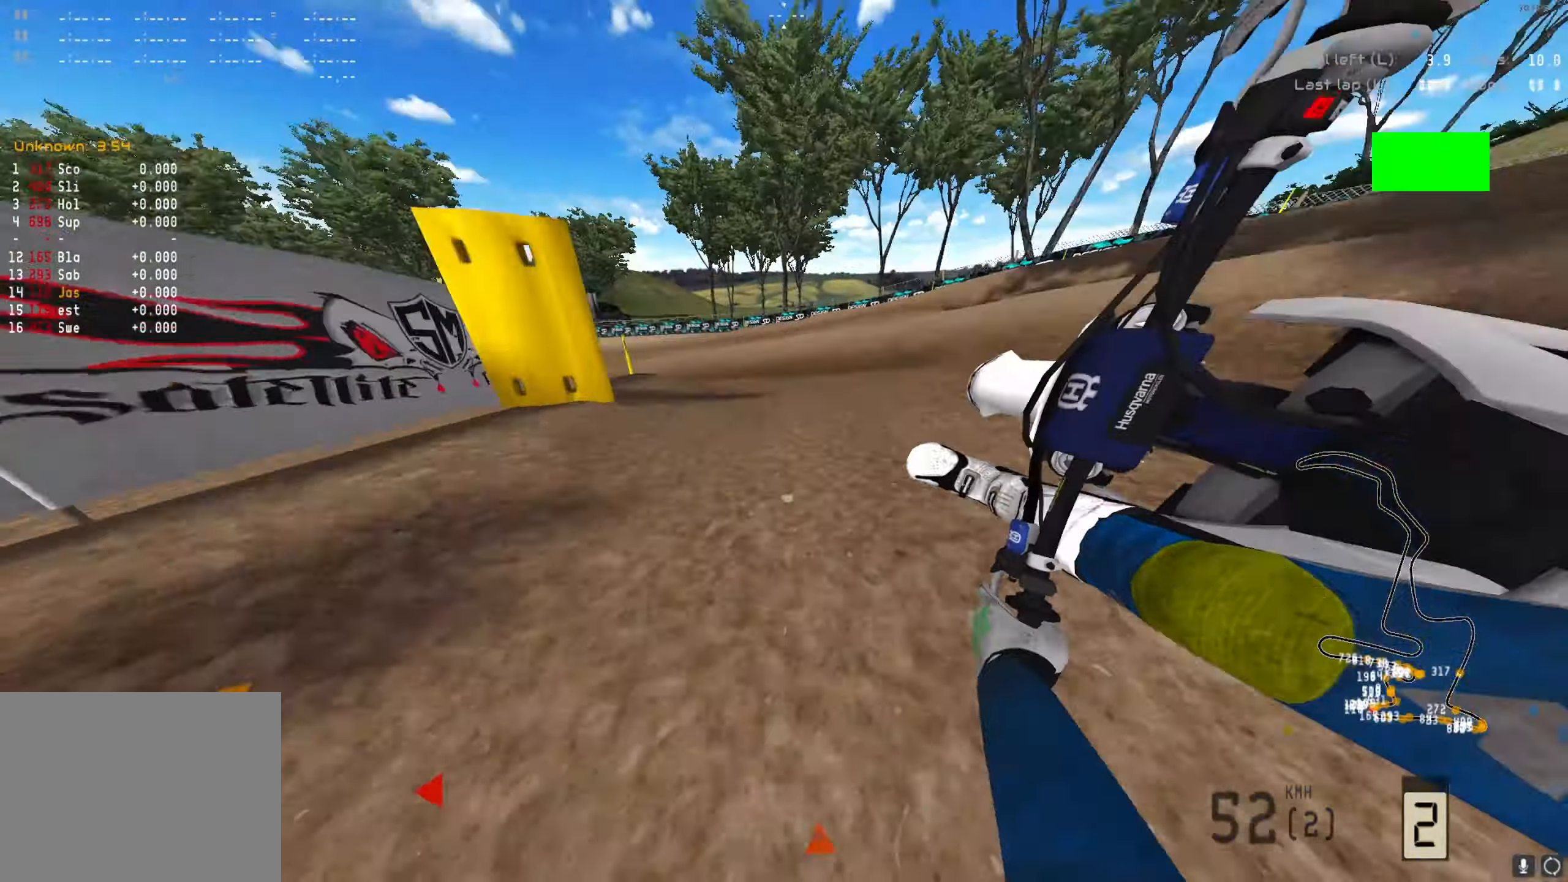
{"buttons": ["R2"], "left_stick": "left", "right_stick": "up", "events": [[33, "R2", "up"], [200, "R2", "down"], [333, "right_stick", "up"]]}
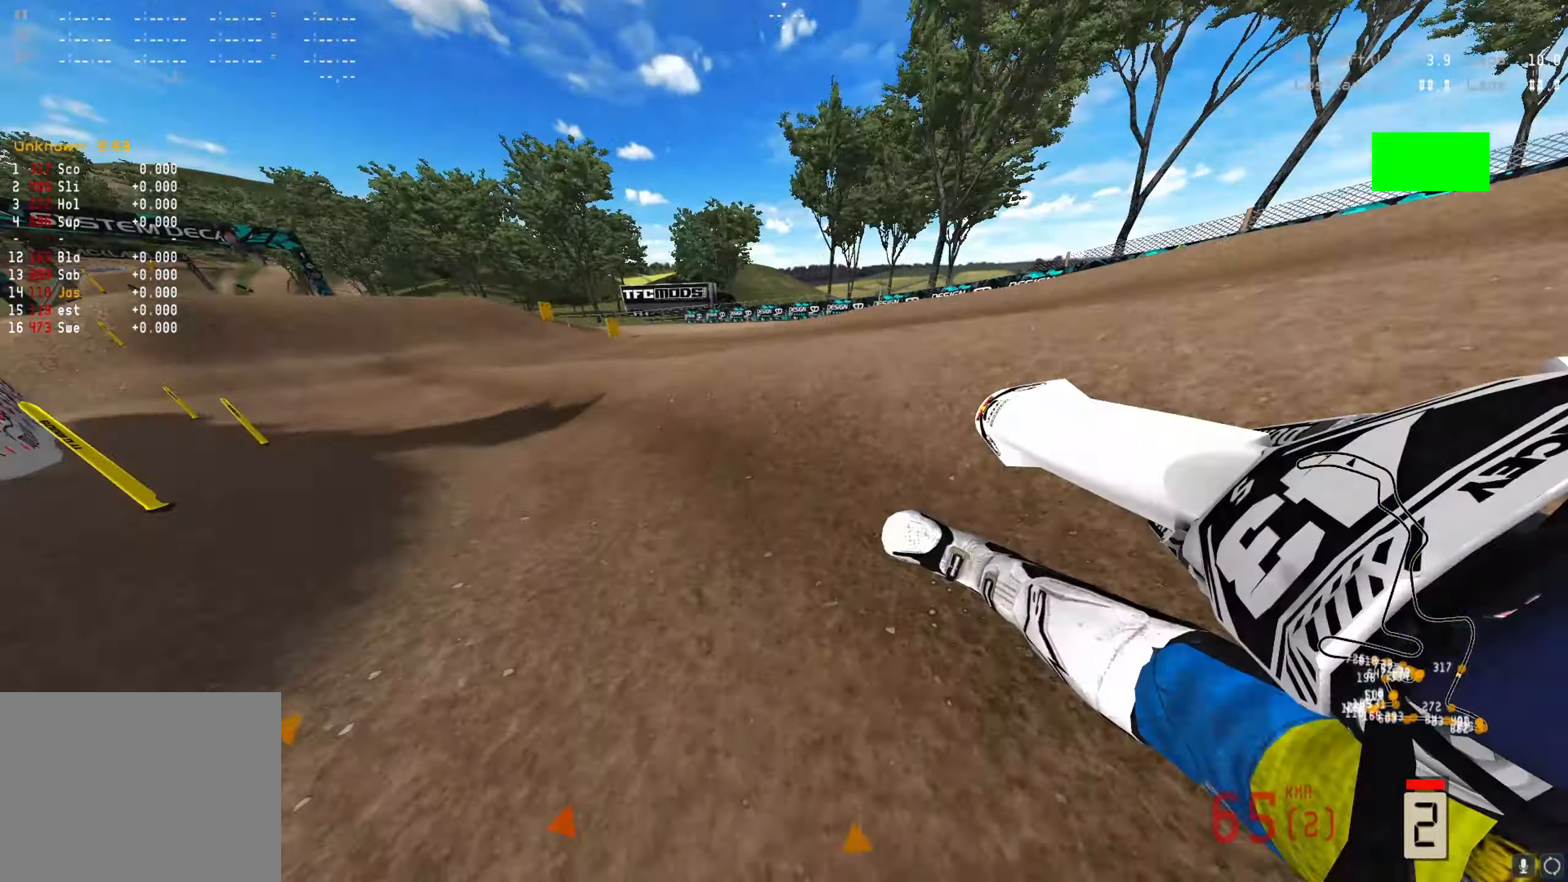
{"buttons": ["A", "R2"], "left_stick": "right", "right_stick": "center", "events": [[33, "left_stick", "center"], [333, "left_stick", "right"], [433, "right_stick", "center"], [500, "A", "down"]]}
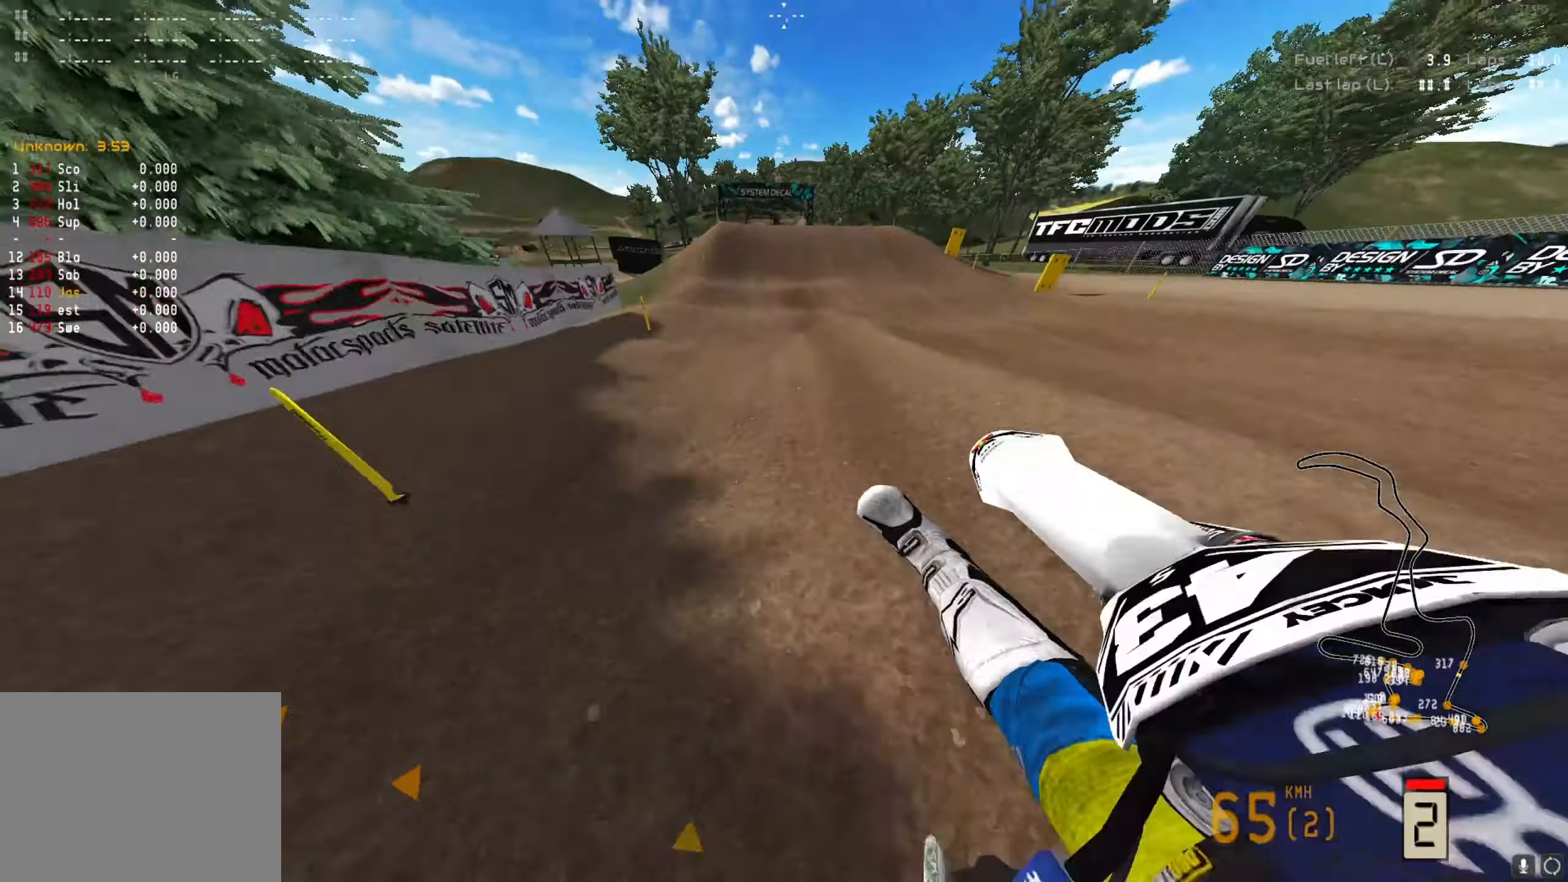
{"buttons": [], "left_stick": "center", "right_stick": "down", "events": [[100, "A", "up"], [233, "left_stick", "center"], [300, "right_stick", "down"], [500, "R2", "up"]]}
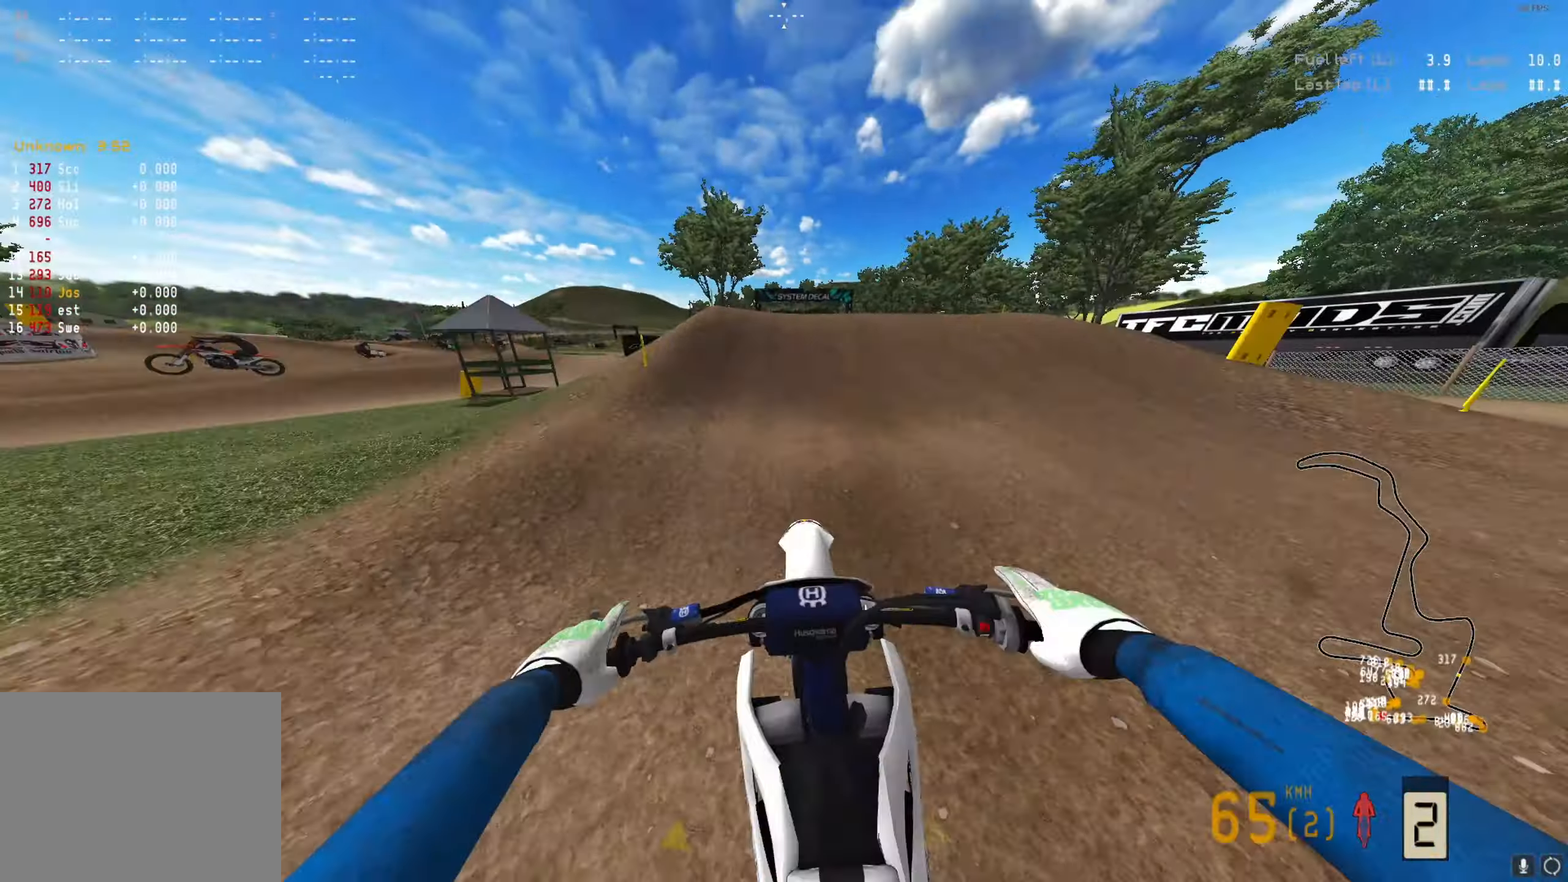
{"buttons": [], "left_stick": "center", "right_stick": "center", "events": [[200, "L2", "down"], [200, "R1", "down"], [233, "right_stick", "center"], [400, "R1", "up"], [500, "L2", "up"]]}
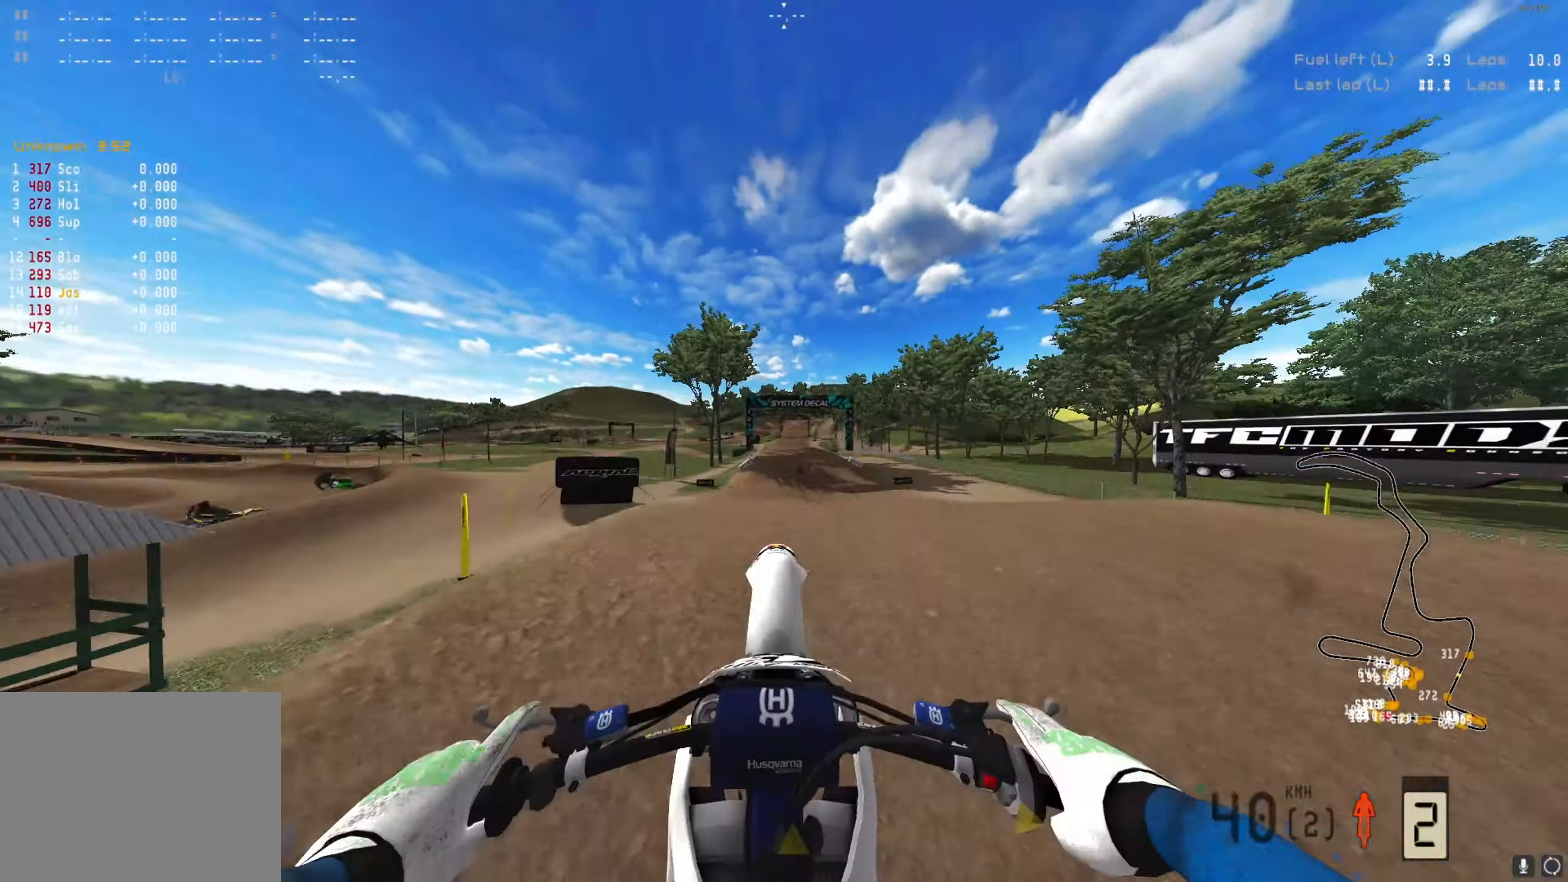
{"buttons": ["L1", "R2"], "left_stick": "center", "right_stick": "center", "events": [[33, "right_stick", "up"], [167, "Y", "down"], [167, "right_stick", "center"], [200, "R2", "down"], [267, "Y", "up"], [467, "L1", "down"]]}
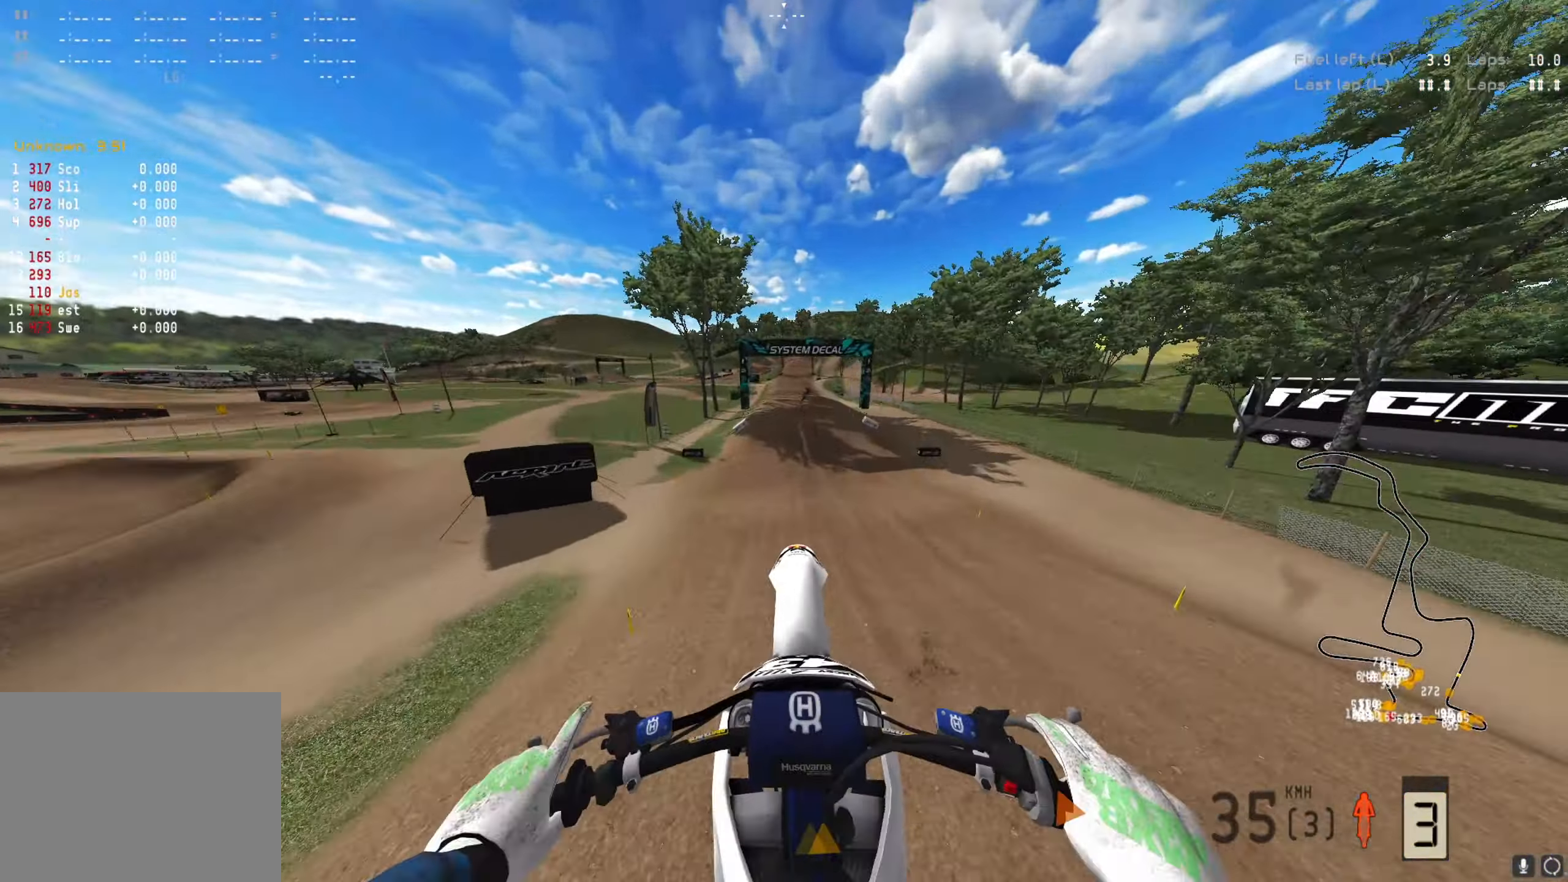
{"buttons": ["L1", "R2"], "left_stick": "center", "right_stick": "center", "events": []}
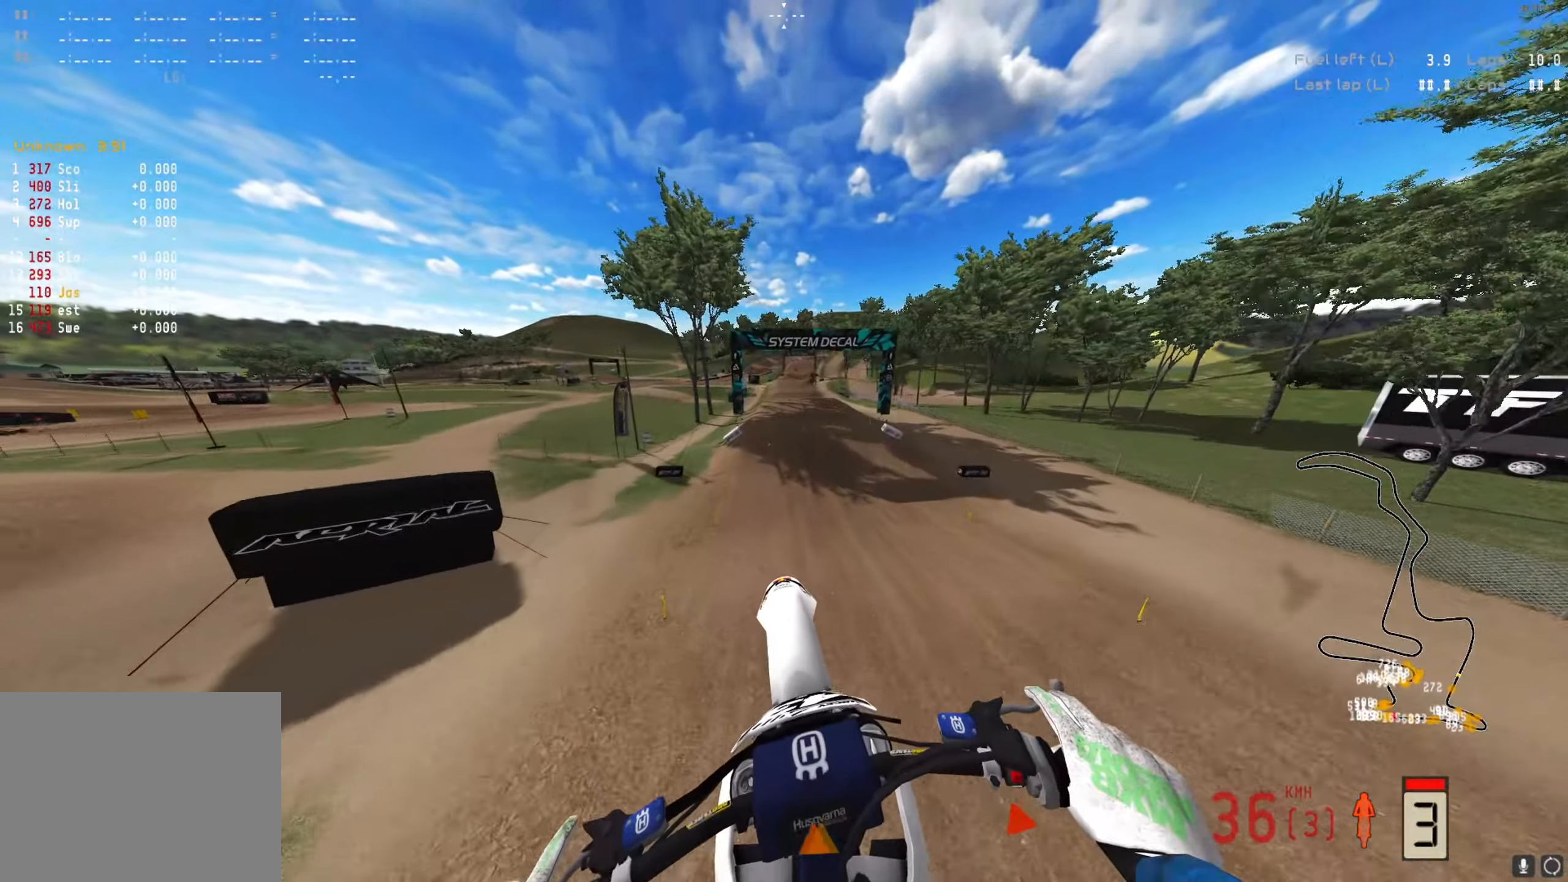
{"buttons": ["R2"], "left_stick": "center", "right_stick": "center", "events": [[100, "right_stick", "up"], [333, "right_stick", "center"], [367, "A", "down"], [367, "L1", "up"], [467, "A", "up"]]}
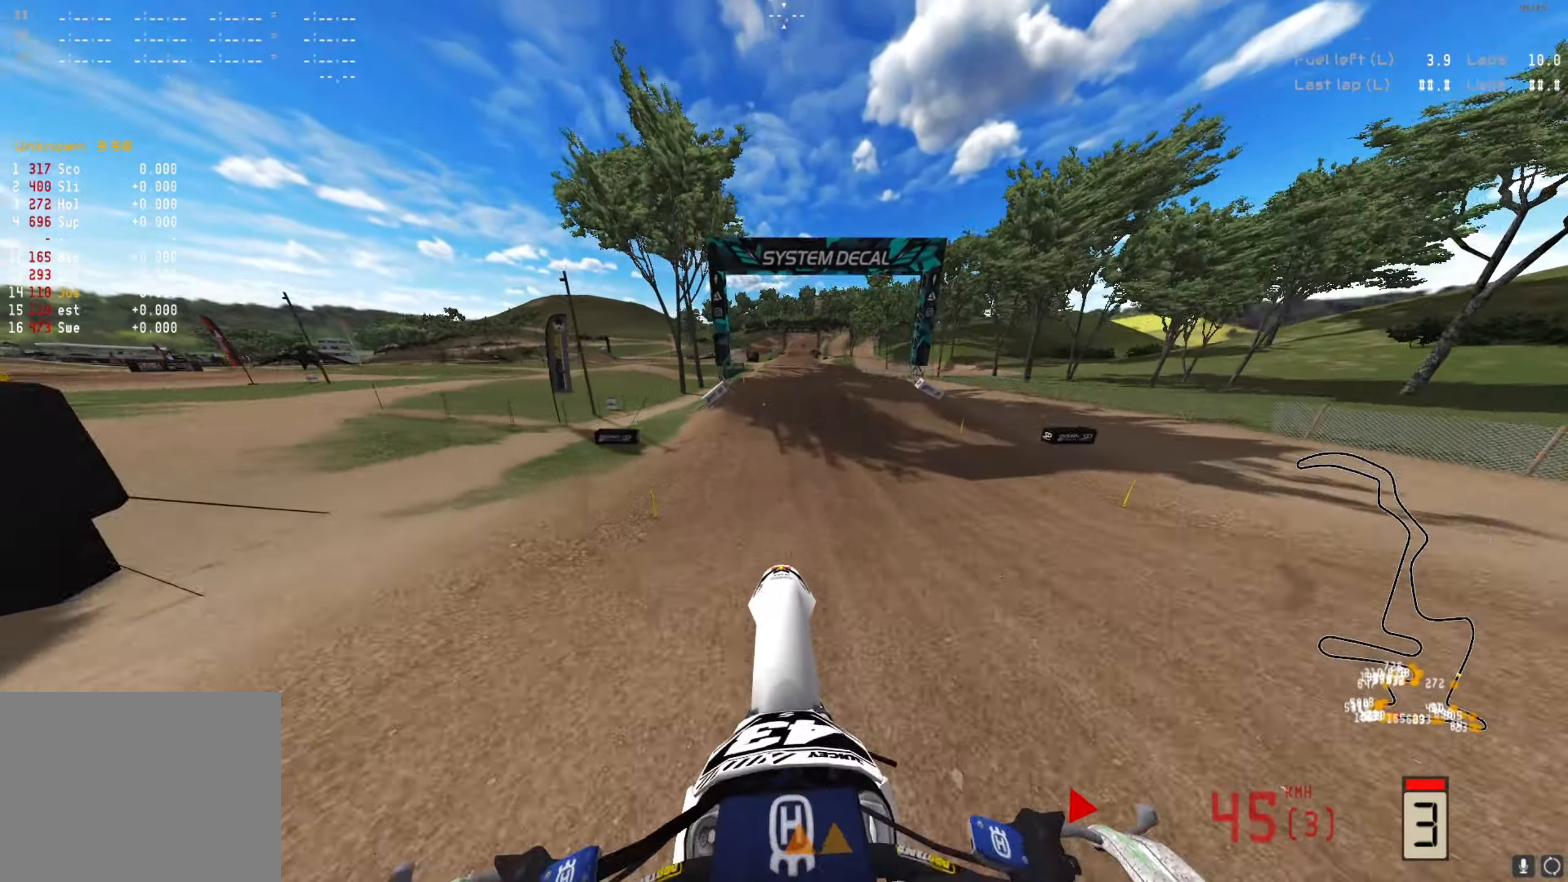
{"buttons": ["R2"], "left_stick": "center", "right_stick": "center", "events": [[267, "A", "down"], [367, "A", "up"]]}
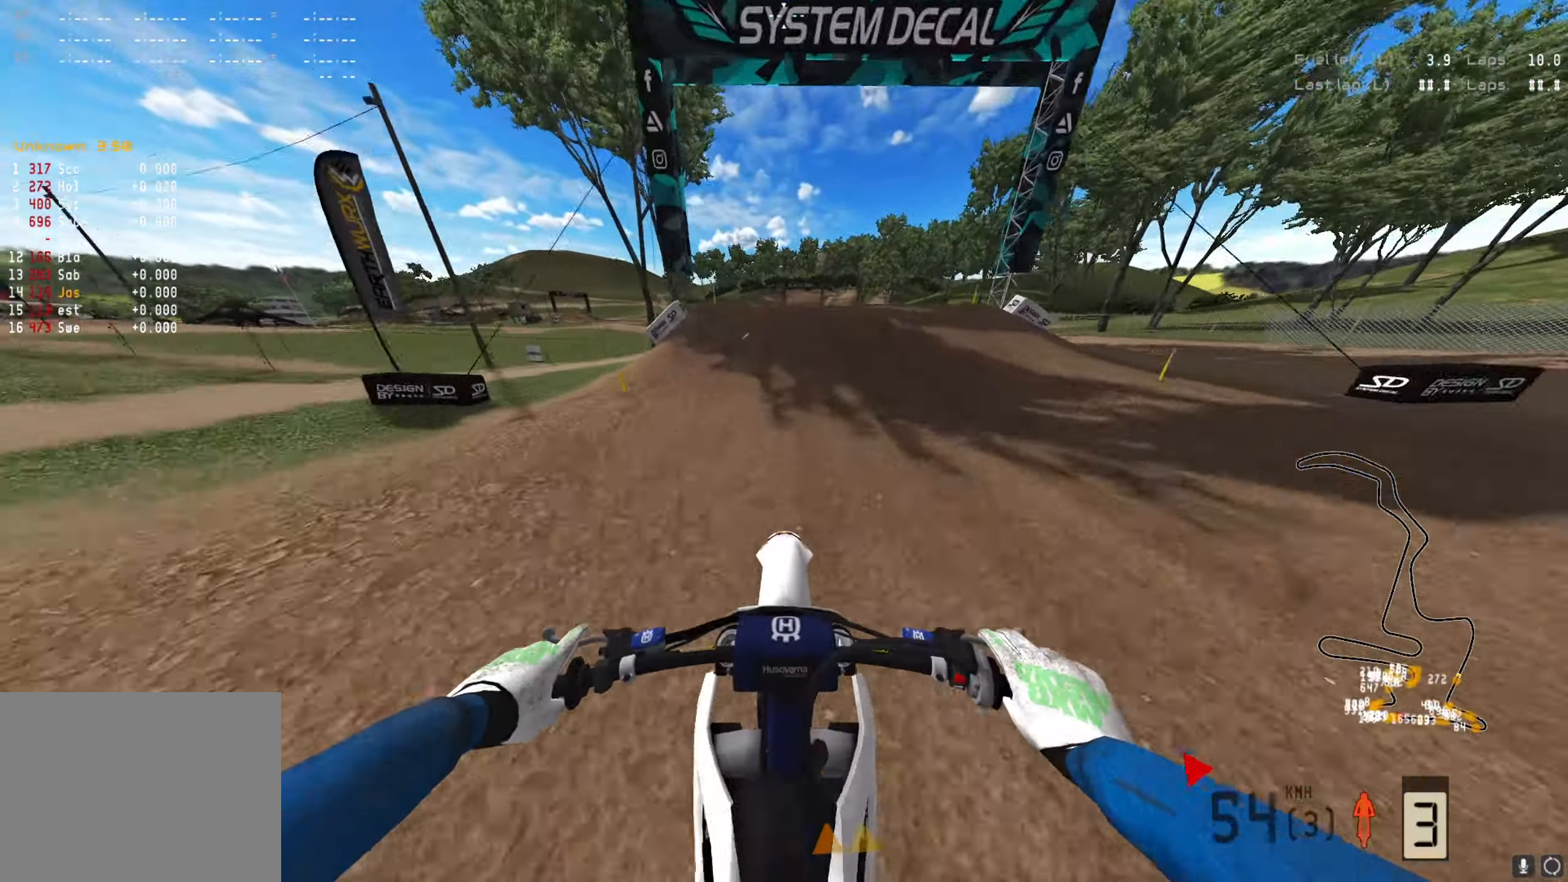
{"buttons": ["R2"], "left_stick": "right", "right_stick": "up-right", "events": [[367, "right_stick", "up-right"], [433, "left_stick", "right"]]}
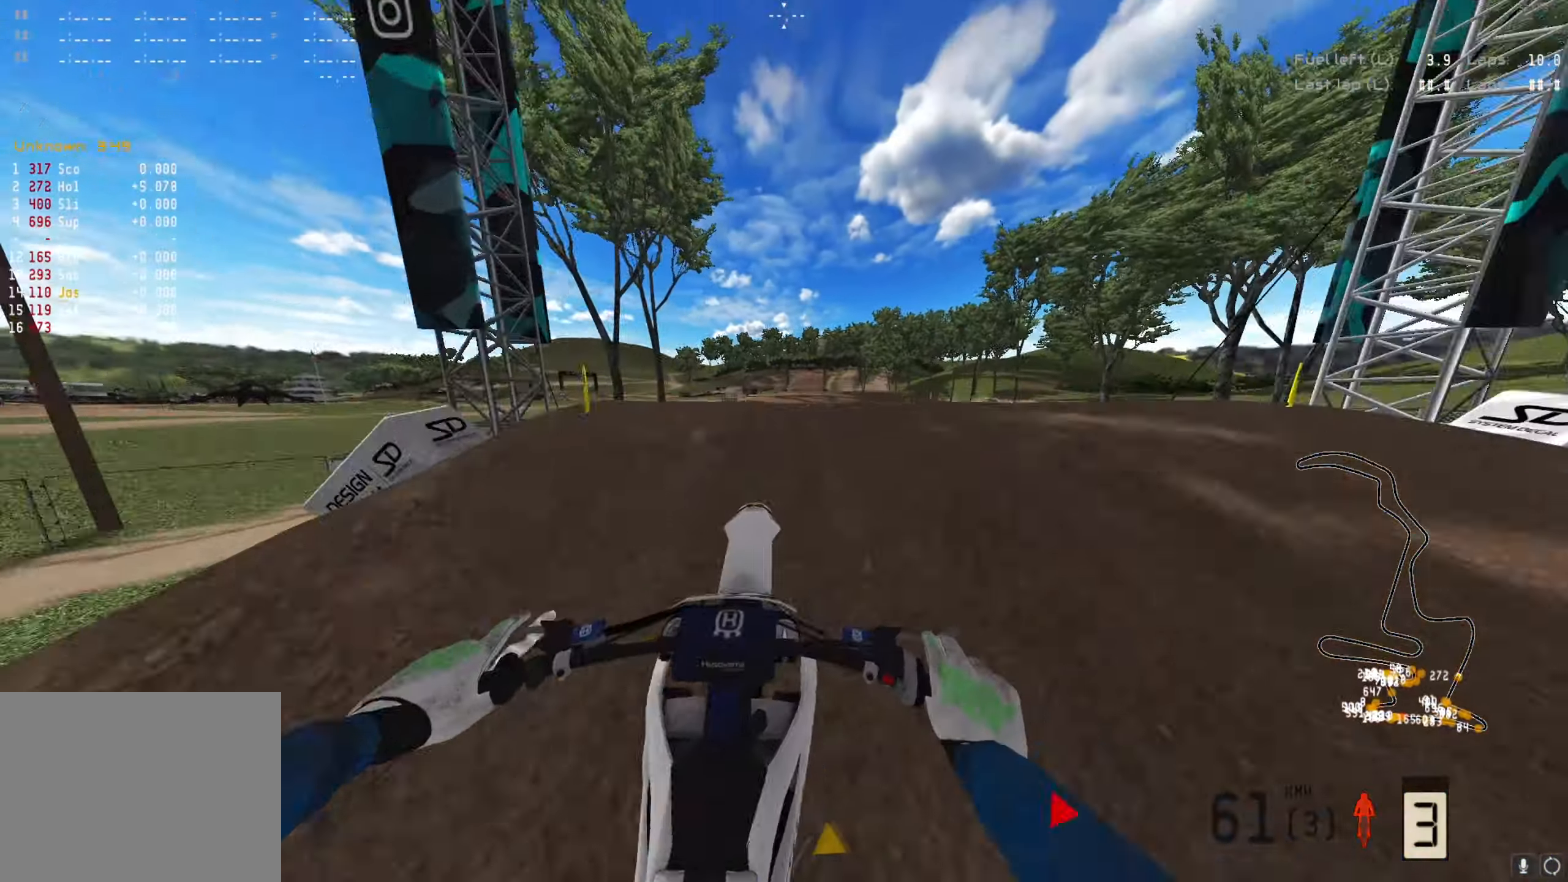
{"buttons": ["A", "L3"], "left_stick": "left", "right_stick": "center", "events": [[33, "right_stick", "center"], [67, "A", "down"], [100, "left_stick", "center"], [200, "A", "up"], [200, "left_stick", "left"], [333, "L3", "down"], [333, "R2", "up"], [433, "A", "down"]]}
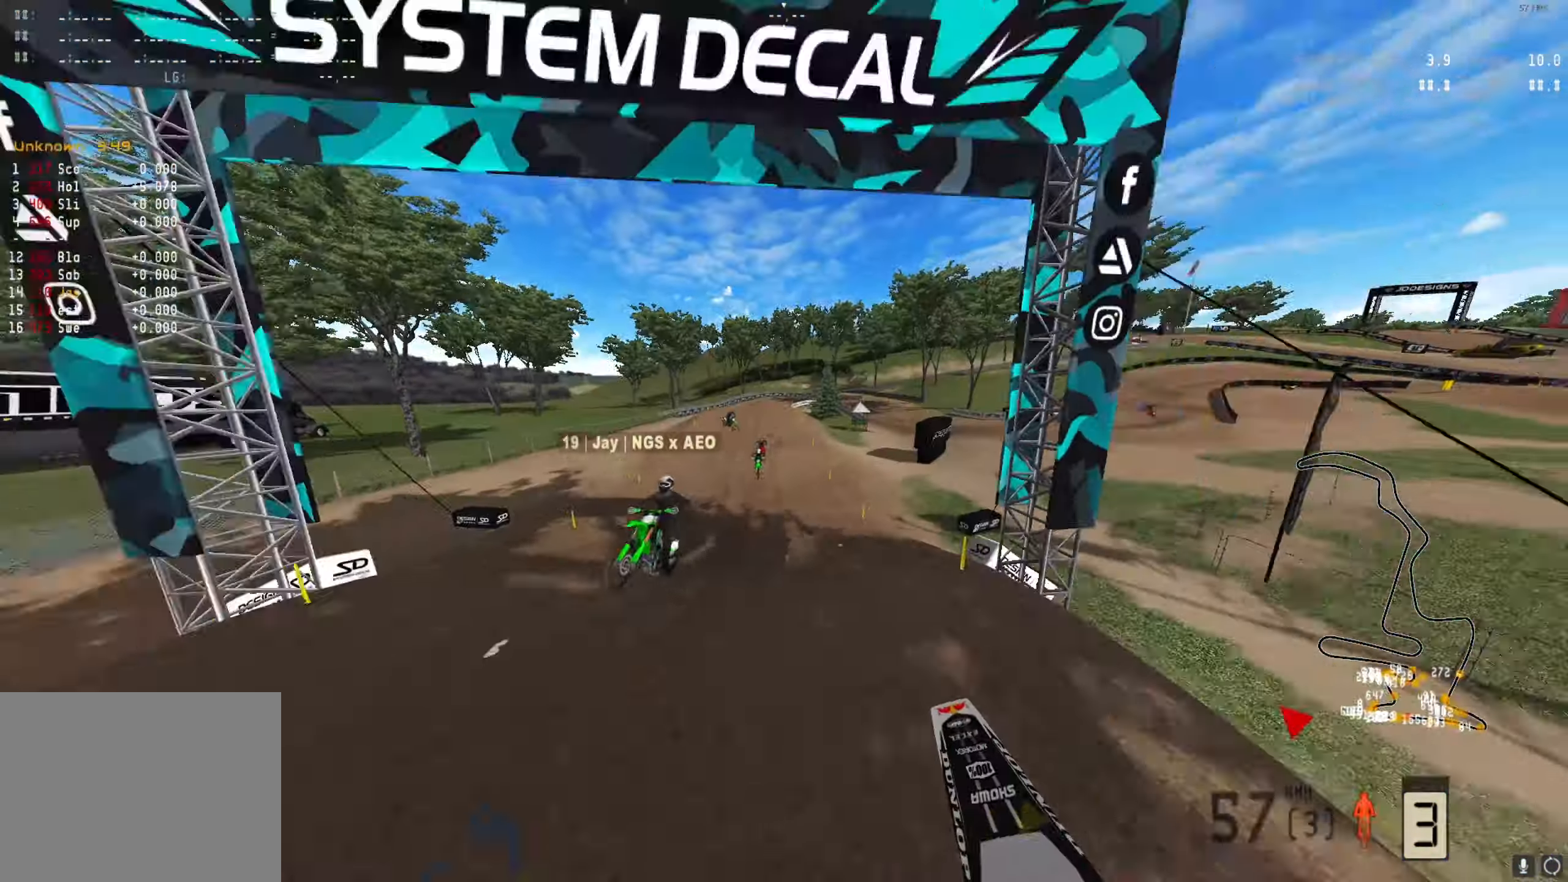
{"buttons": ["L1"], "left_stick": "center", "right_stick": "center", "events": [[33, "L3", "up"], [67, "A", "up"], [200, "left_stick", "center"], [233, "R2", "down"], [333, "R2", "up"], [500, "L1", "down"]]}
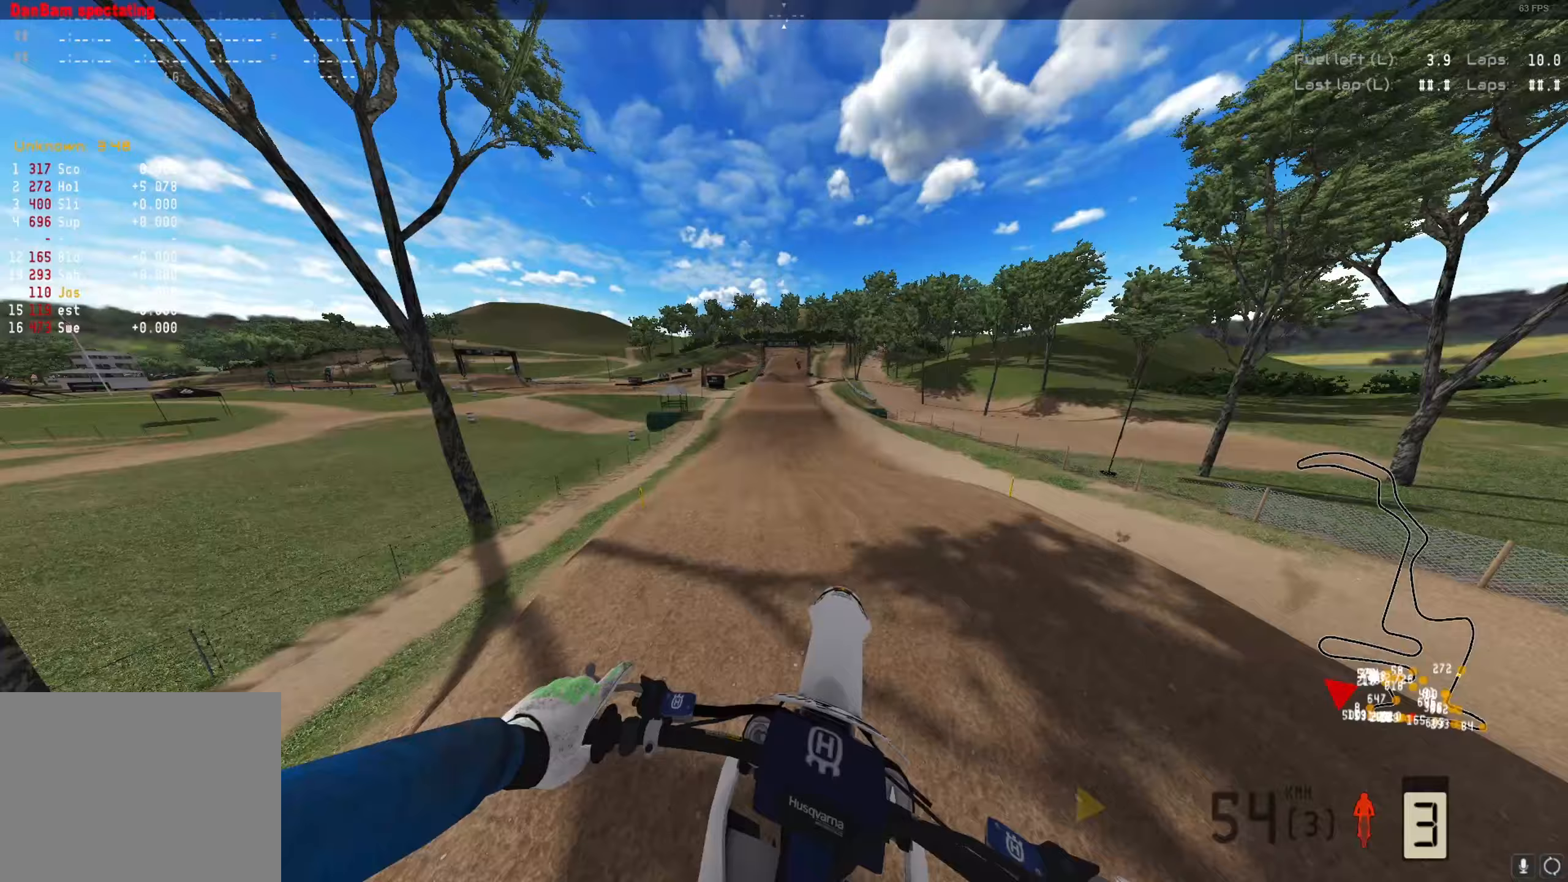
{"buttons": ["R2"], "left_stick": "left", "right_stick": "down", "events": [[33, "R2", "down"], [233, "right_stick", "down"], [300, "L1", "up"], [367, "left_stick", "left"]]}
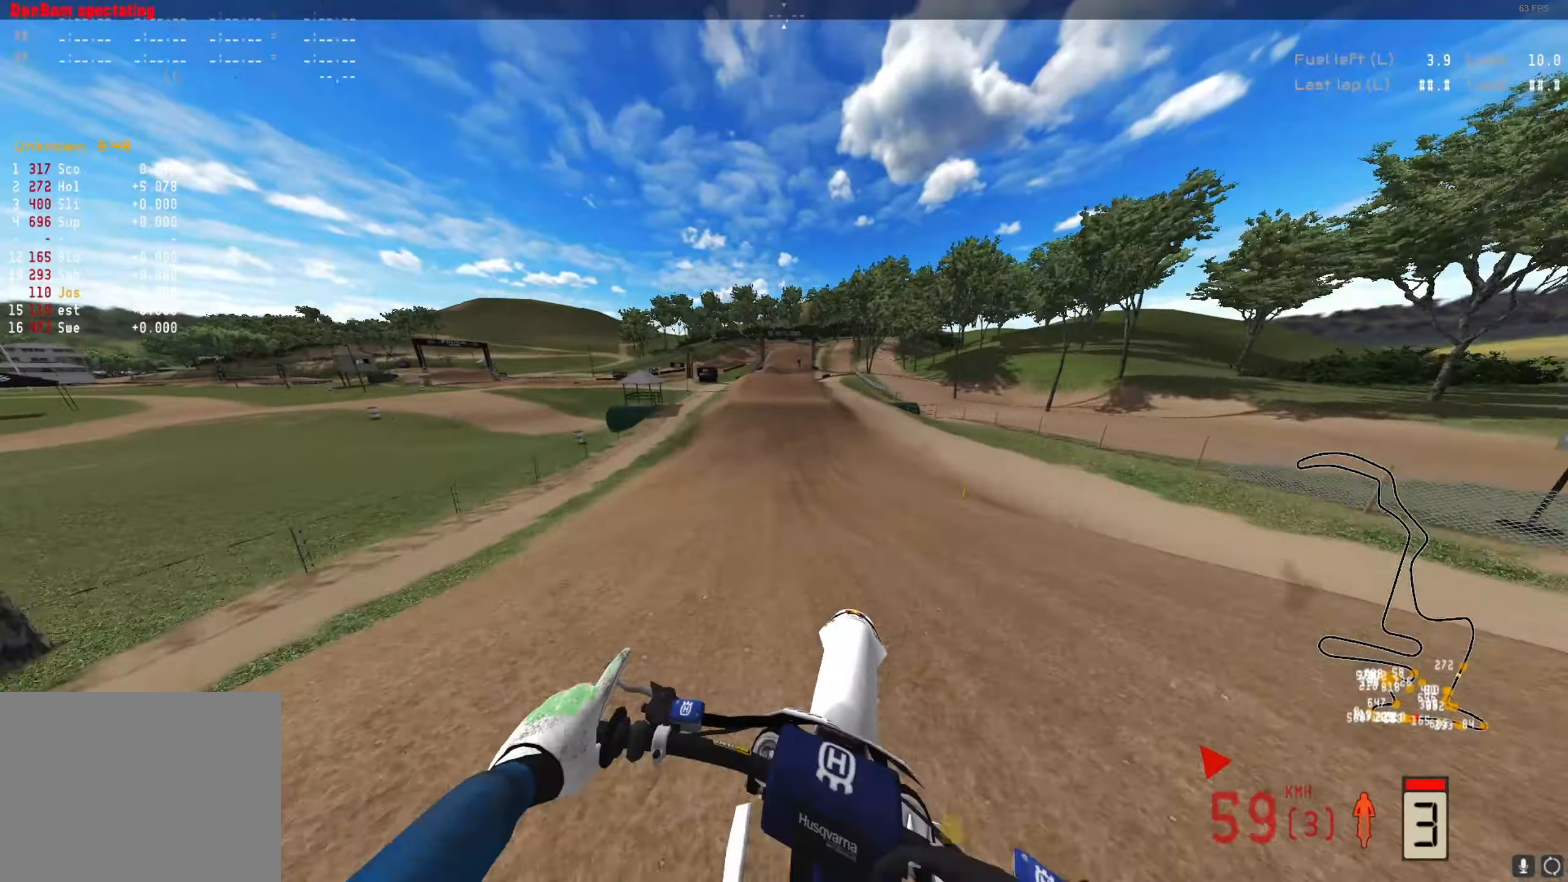
{"buttons": ["R2"], "left_stick": "center", "right_stick": "center", "events": [[100, "left_stick", "center"], [400, "right_stick", "center"]]}
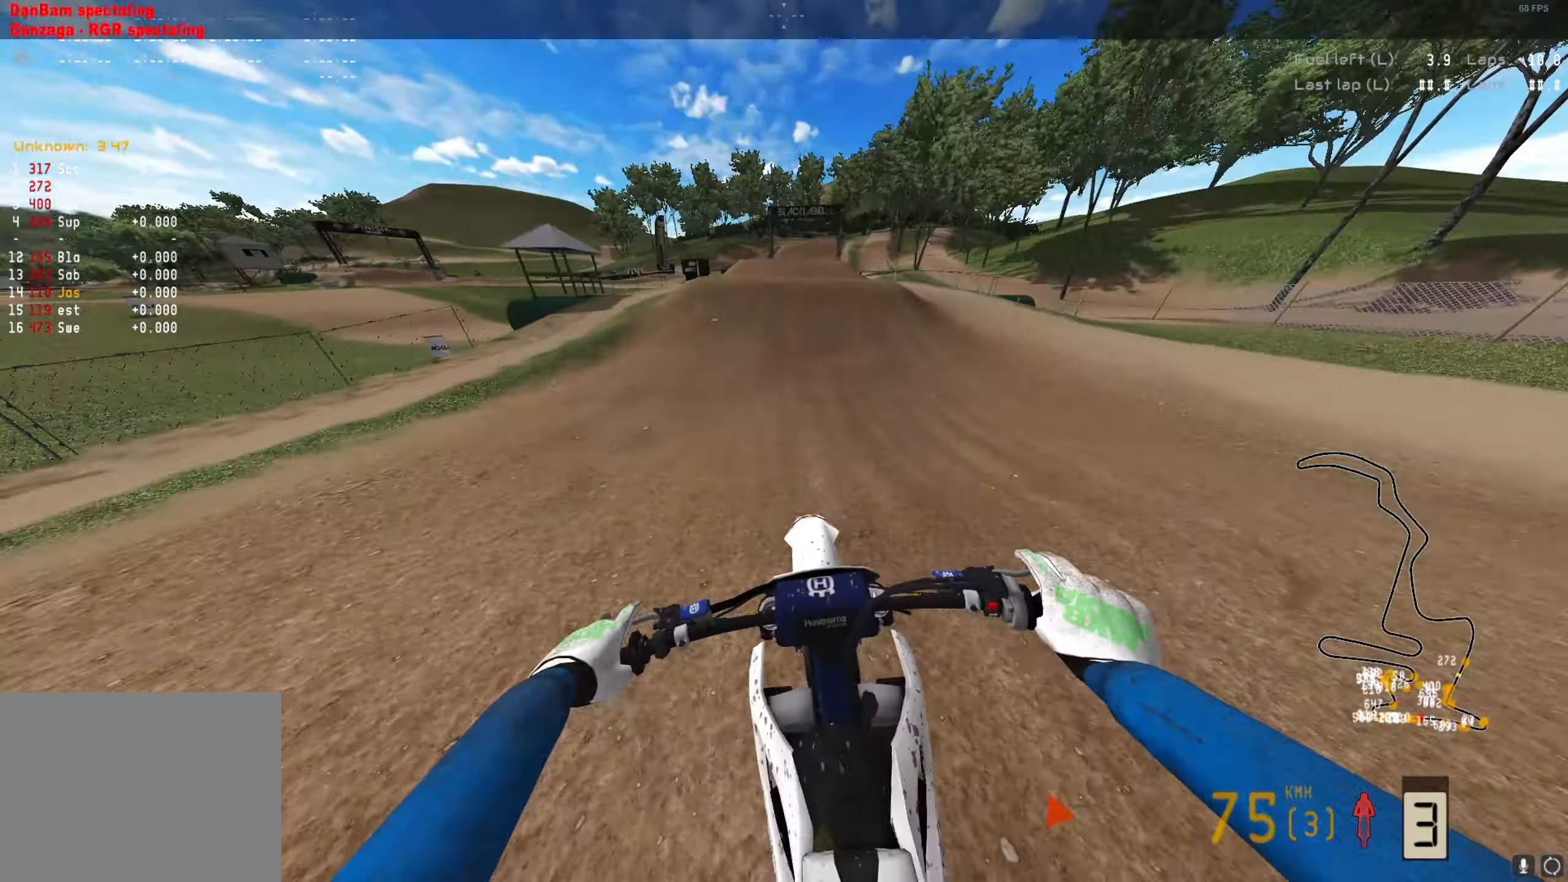
{"buttons": ["A", "R2"], "left_stick": "right", "right_stick": "center", "events": [[267, "right_stick", "up-right"], [300, "left_stick", "right"], [467, "A", "down"], [467, "right_stick", "center"]]}
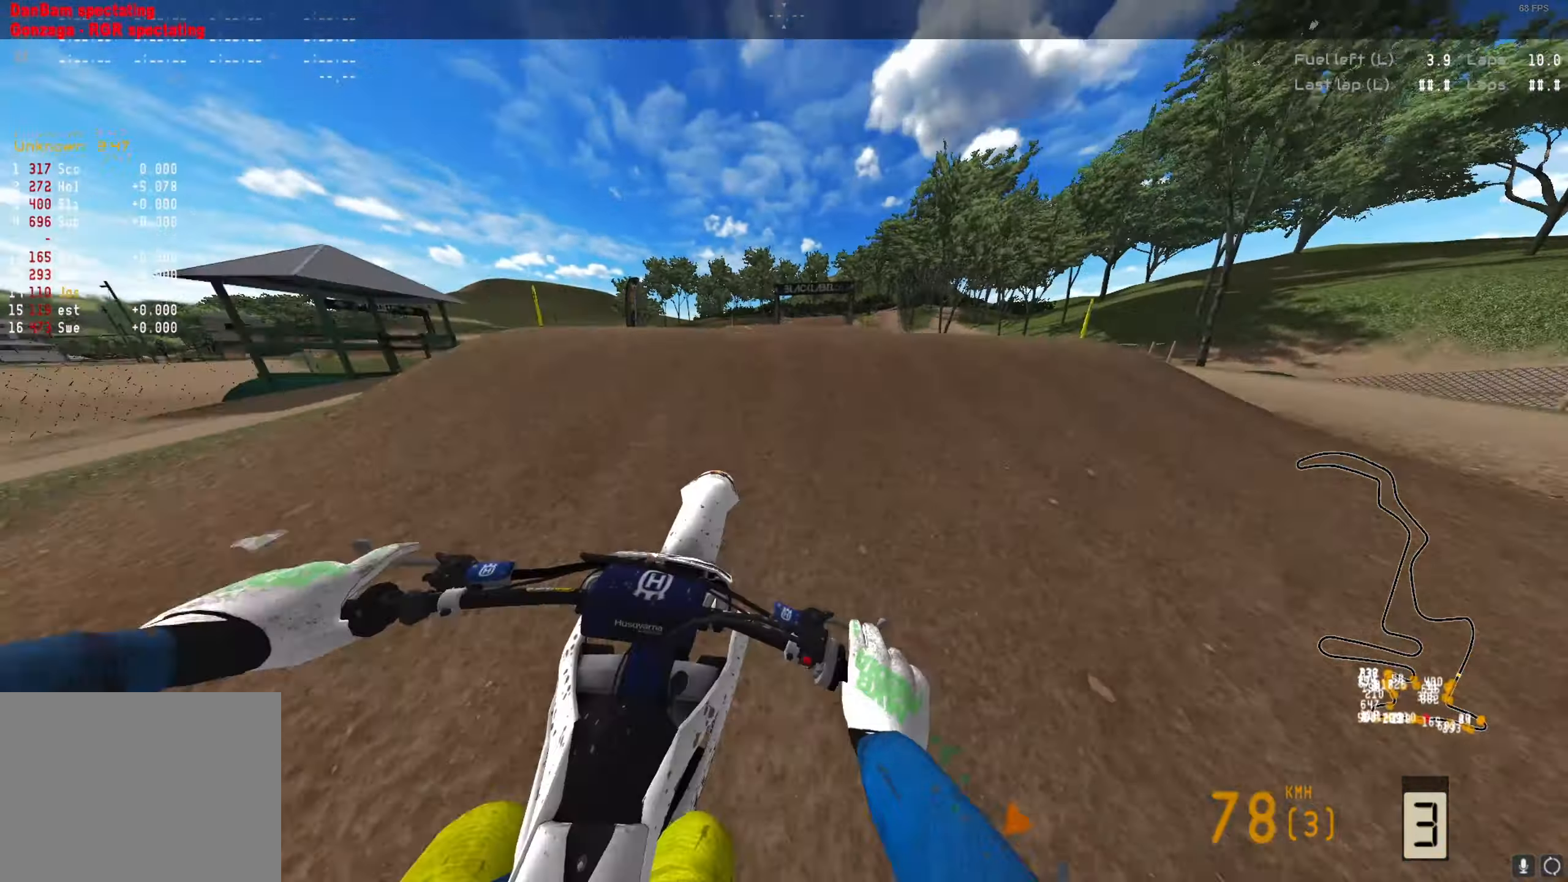
{"buttons": ["R2"], "left_stick": "left", "right_stick": "center", "events": [[100, "A", "up"], [133, "R2", "up"], [200, "left_stick", "center"], [300, "A", "down"], [300, "R2", "down"], [300, "left_stick", "left"], [400, "A", "up"]]}
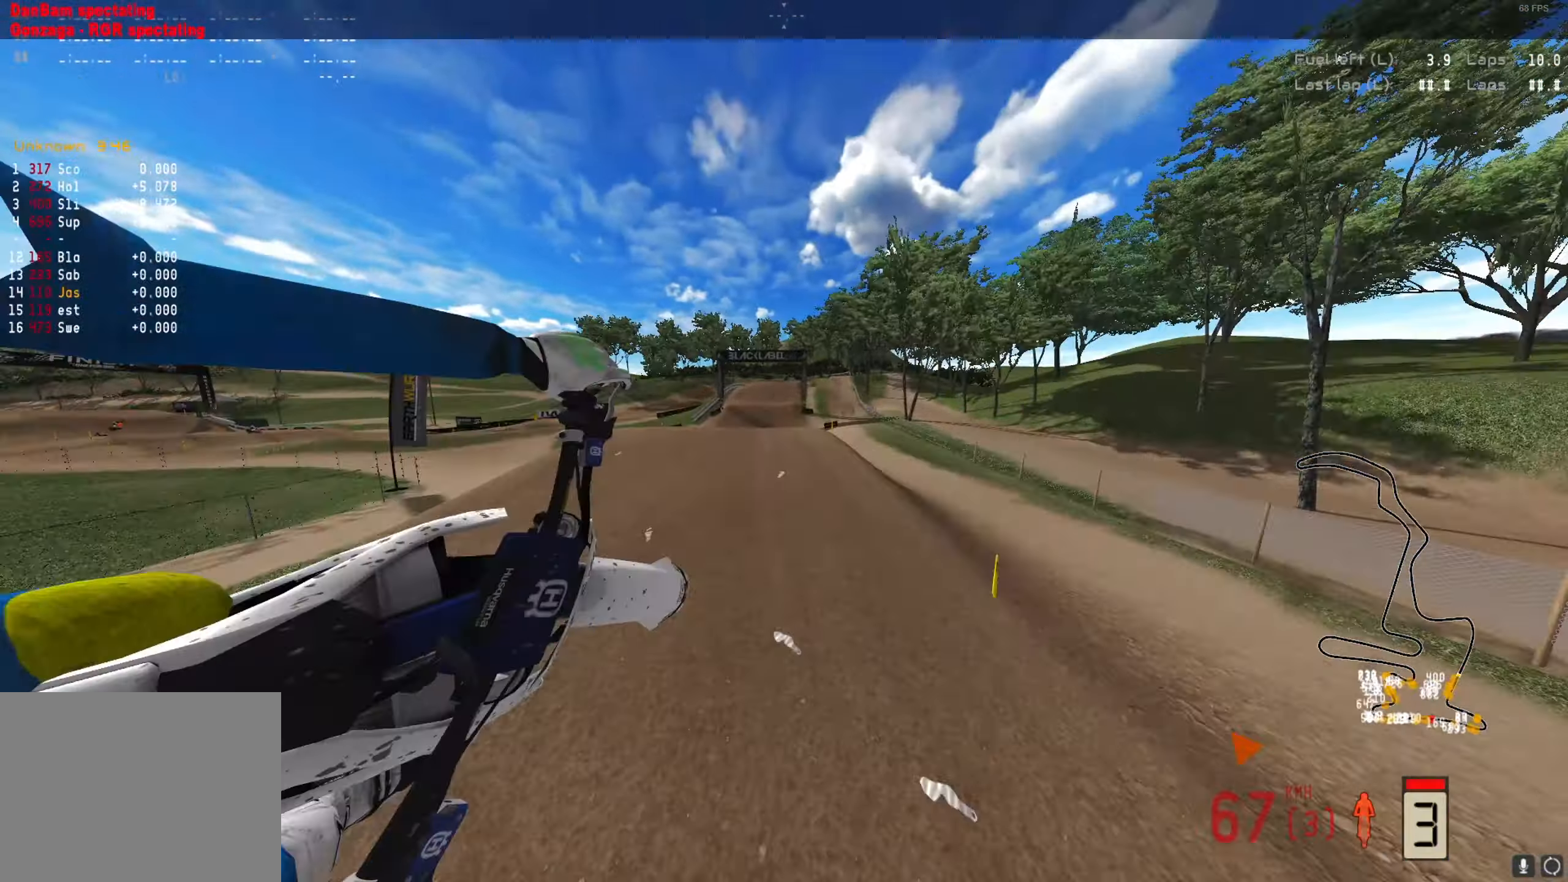
{"buttons": ["R2"], "left_stick": "left", "right_stick": "center", "events": []}
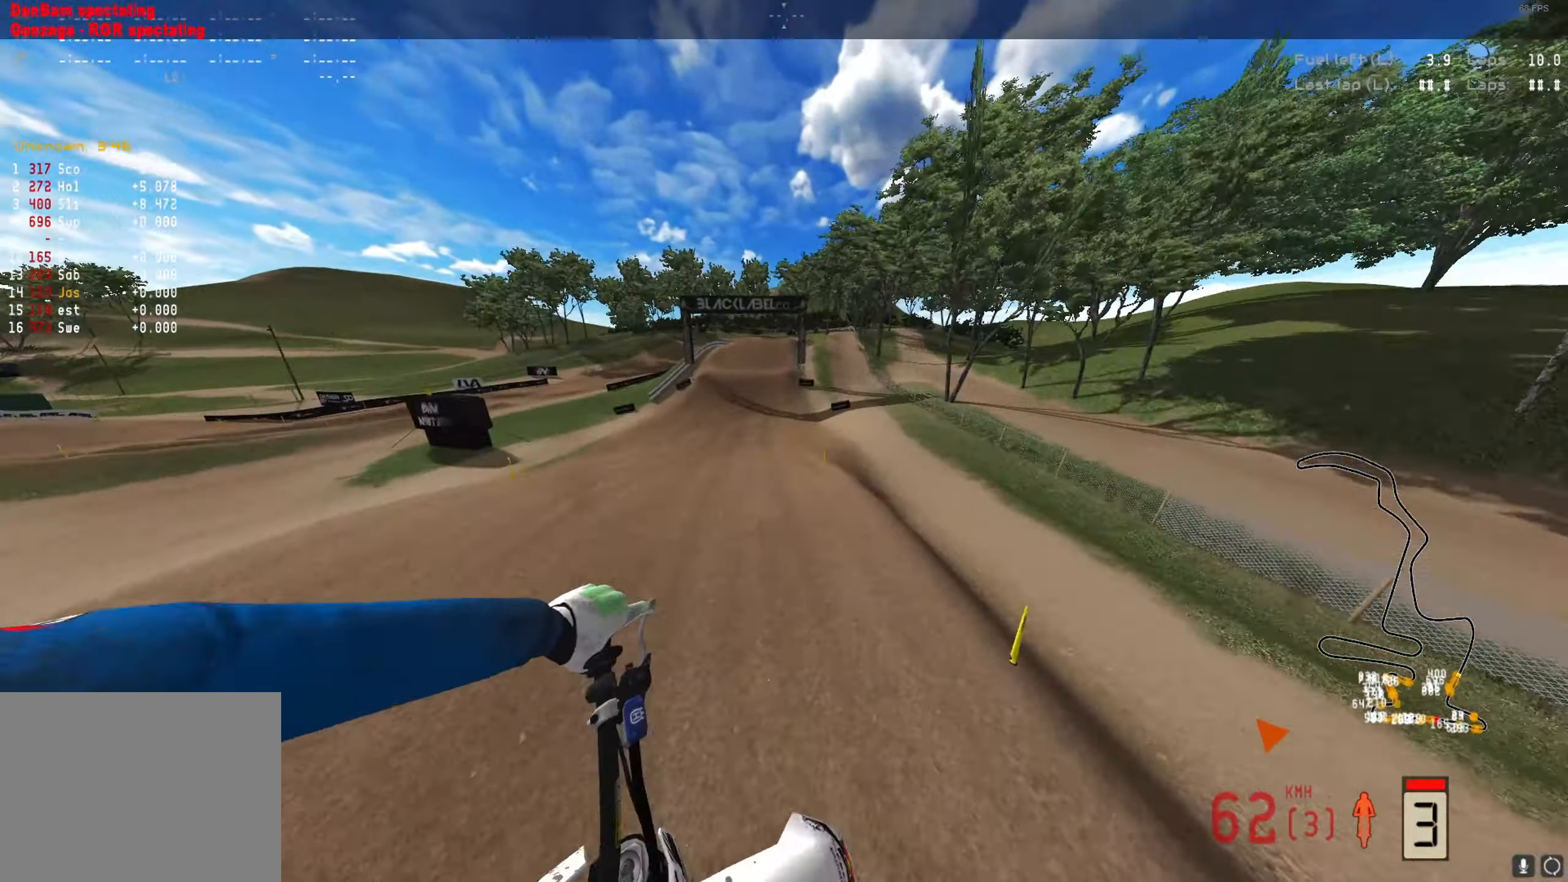
{"buttons": ["R2"], "left_stick": "center", "right_stick": "up", "events": [[67, "left_stick", "down-left"], [100, "right_stick", "up"], [400, "left_stick", "center"]]}
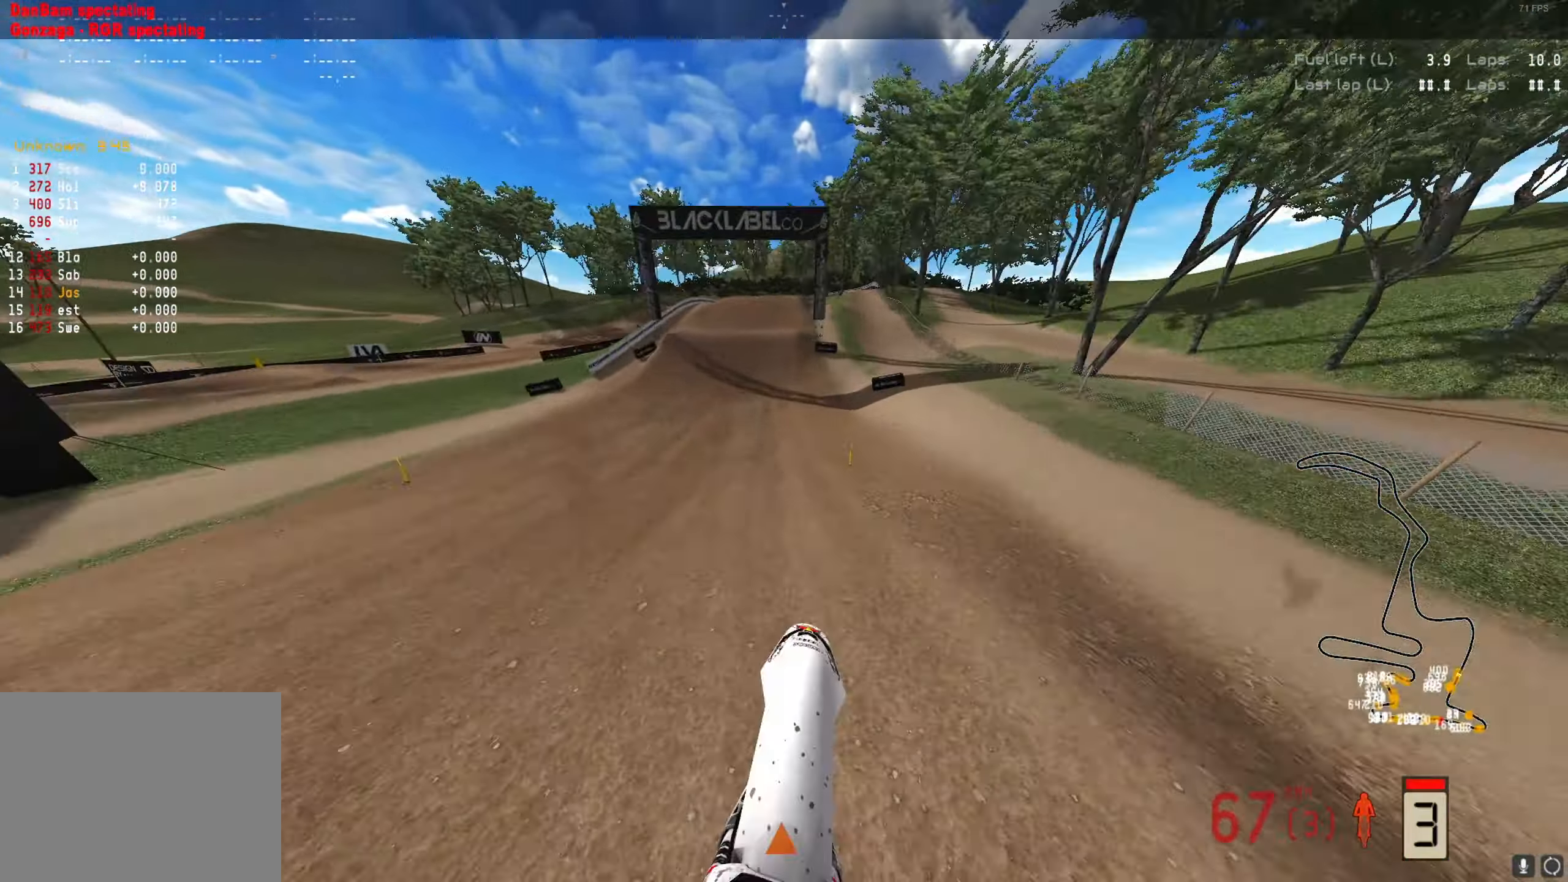
{"buttons": ["R2"], "left_stick": "center", "right_stick": "center", "events": [[200, "right_stick", "center"]]}
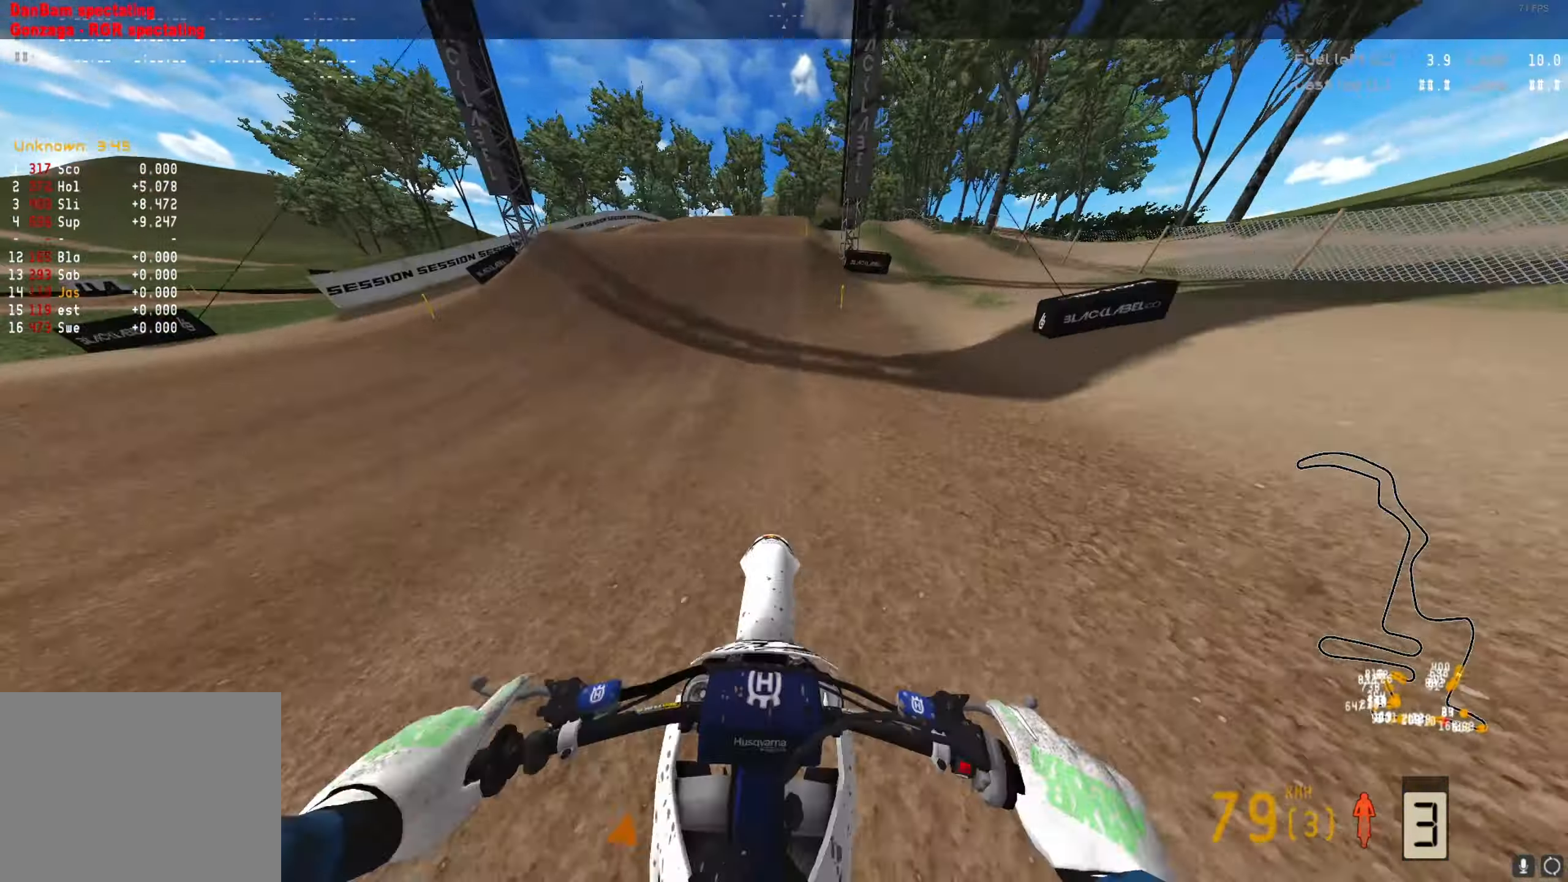
{"buttons": ["R2"], "left_stick": "left", "right_stick": "center", "events": [[267, "right_stick", "up"], [433, "left_stick", "left"], [467, "right_stick", "center"]]}
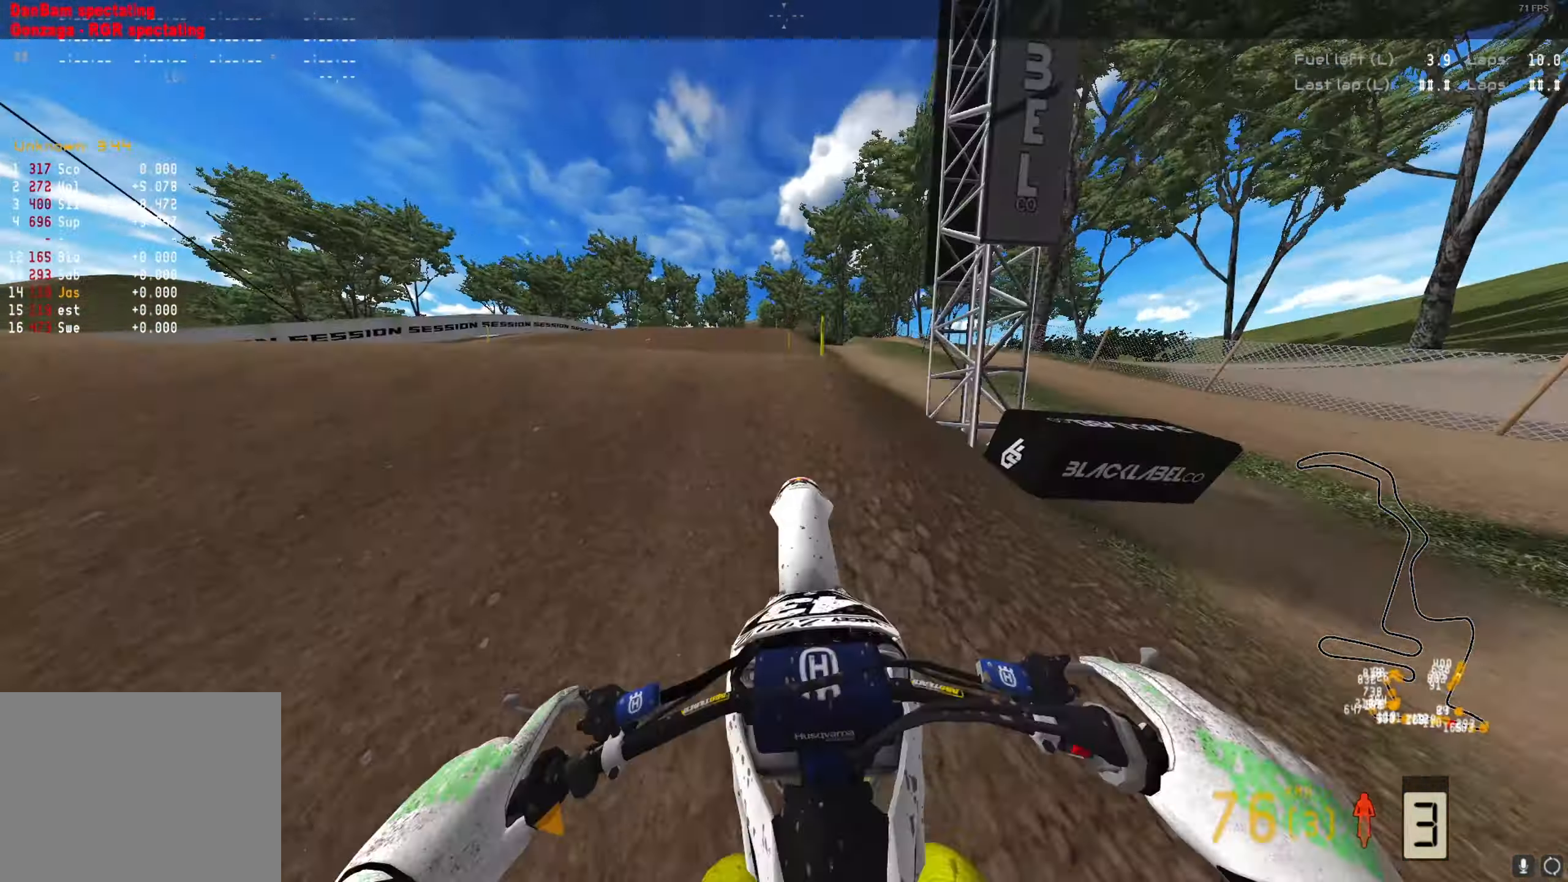
{"buttons": ["R2"], "left_stick": "right", "right_stick": "center", "events": [[33, "A", "down"], [100, "A", "up"], [100, "R2", "up"], [133, "left_stick", "center"], [200, "left_stick", "right"], [267, "A", "down"], [367, "A", "up"], [367, "R2", "down"]]}
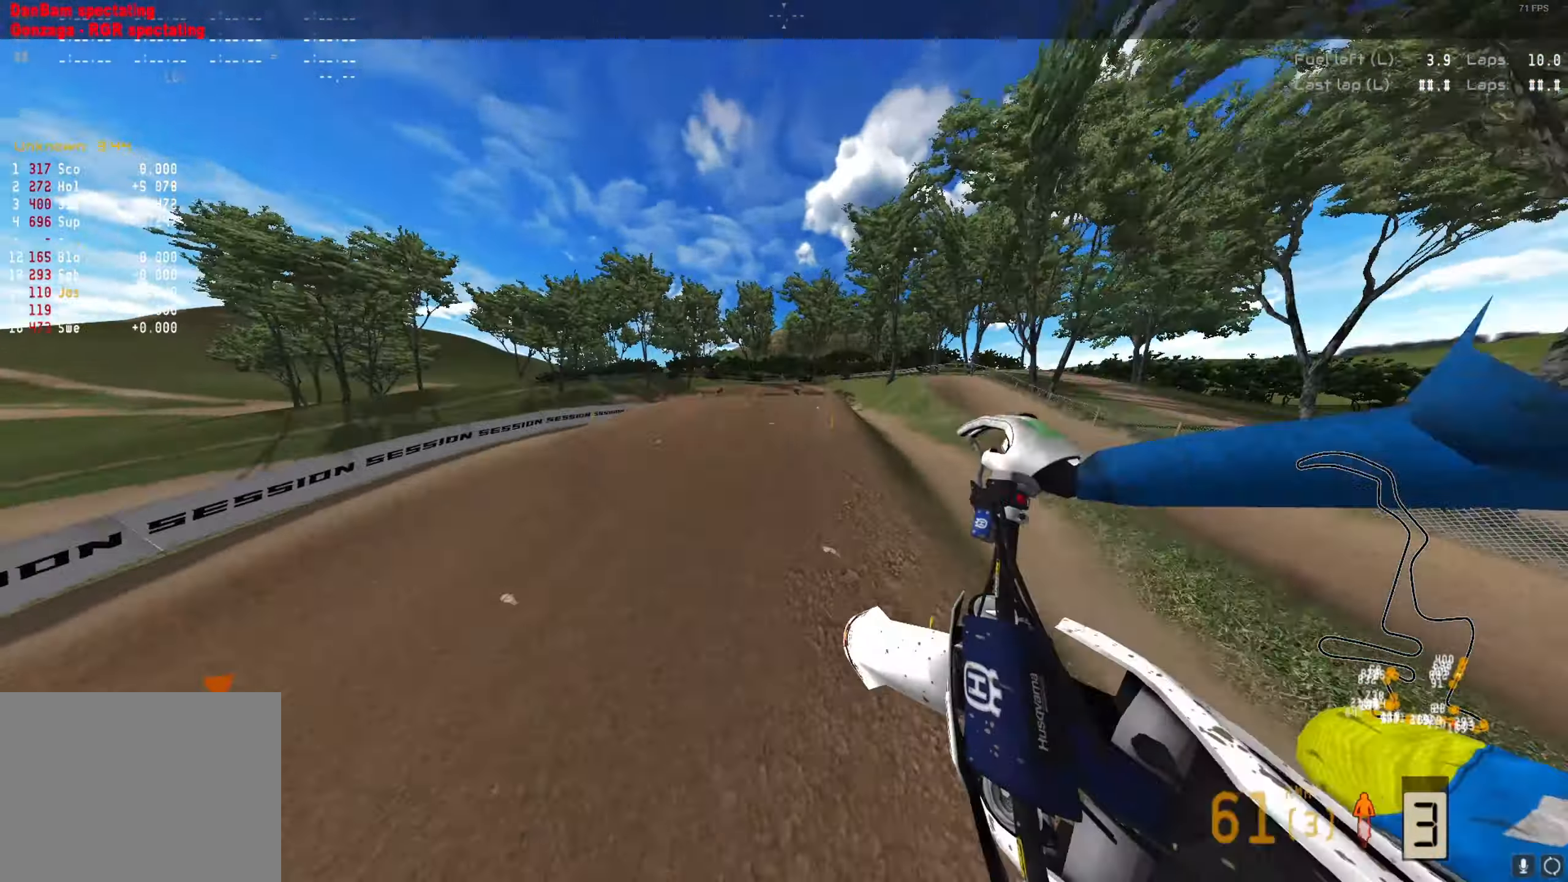
{"buttons": ["R2", "L3"], "left_stick": "right", "right_stick": "center", "events": [[433, "L3", "down"]]}
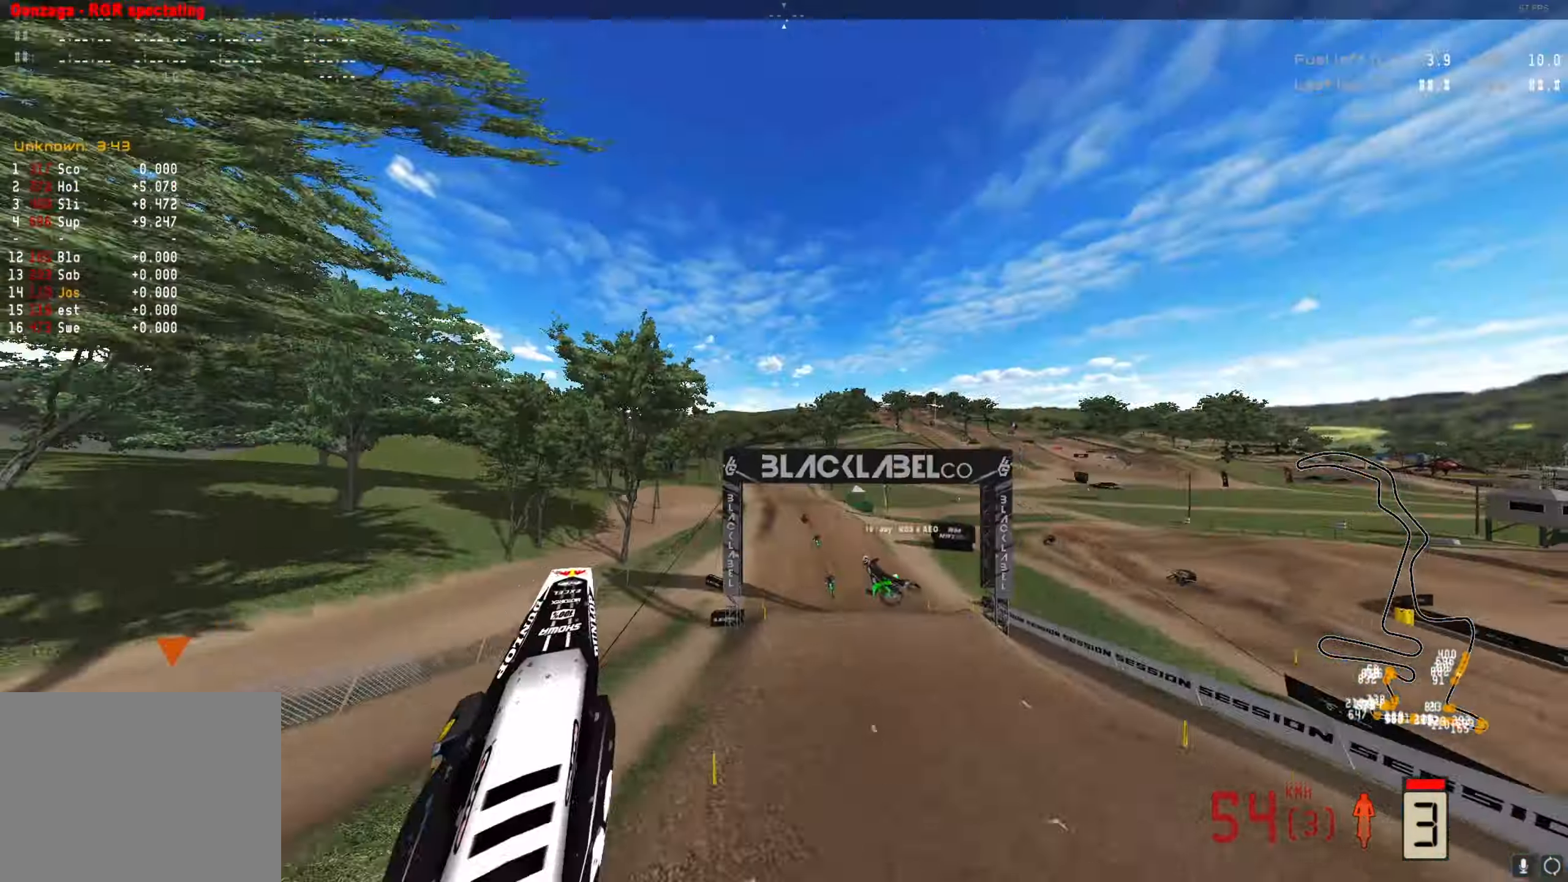
{"buttons": ["R2"], "left_stick": "right", "right_stick": "up", "events": [[67, "L3", "up"], [167, "right_stick", "up"]]}
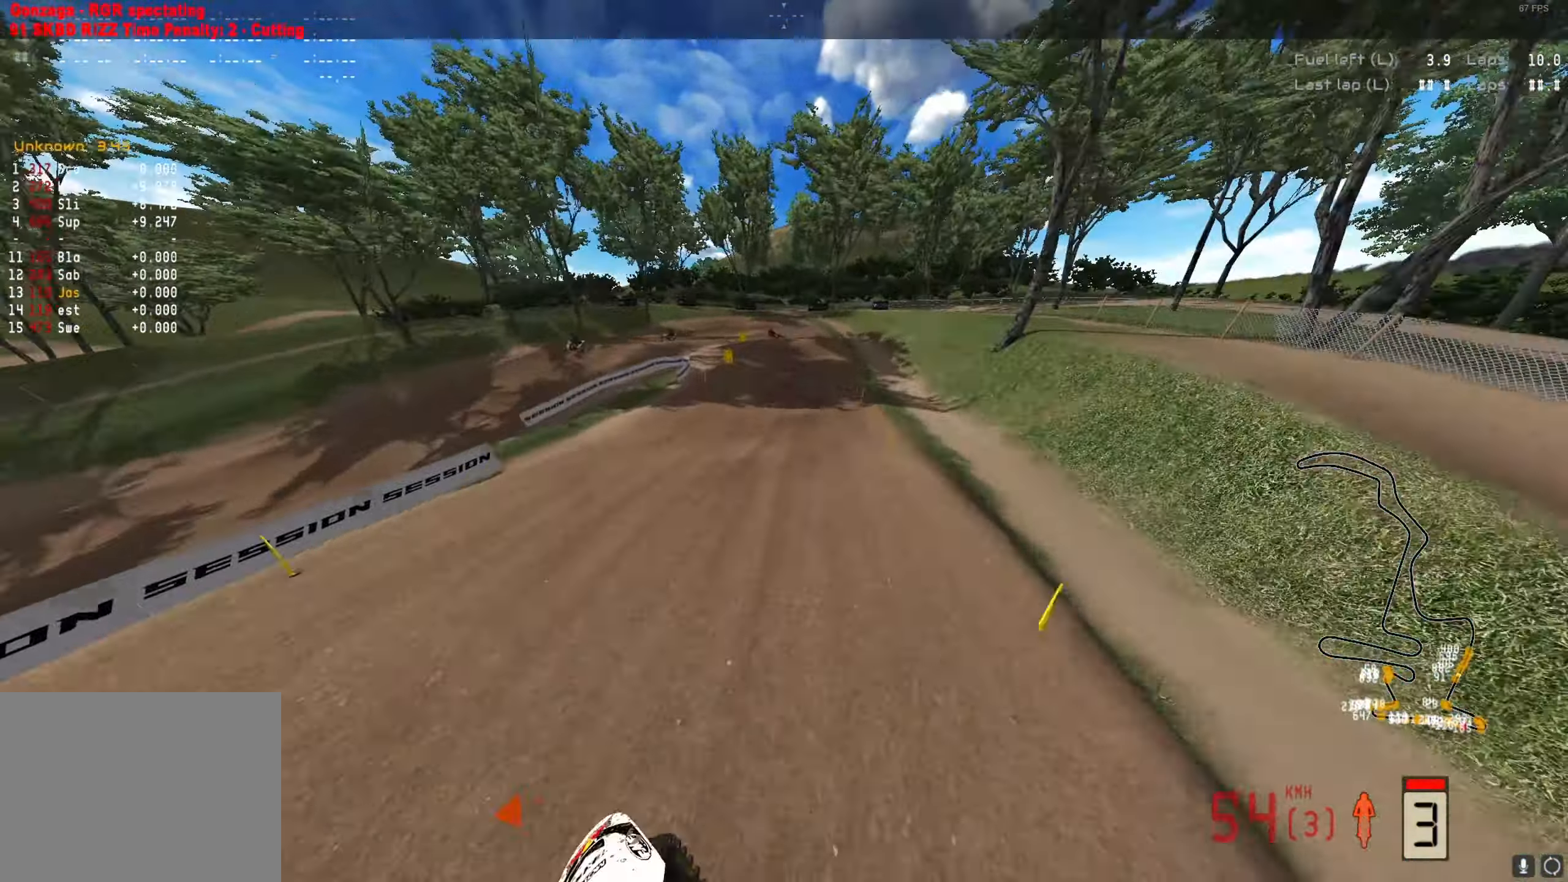
{"buttons": ["R2"], "left_stick": "center", "right_stick": "down", "events": [[300, "right_stick", "center"], [400, "right_stick", "down"], [433, "left_stick", "center"]]}
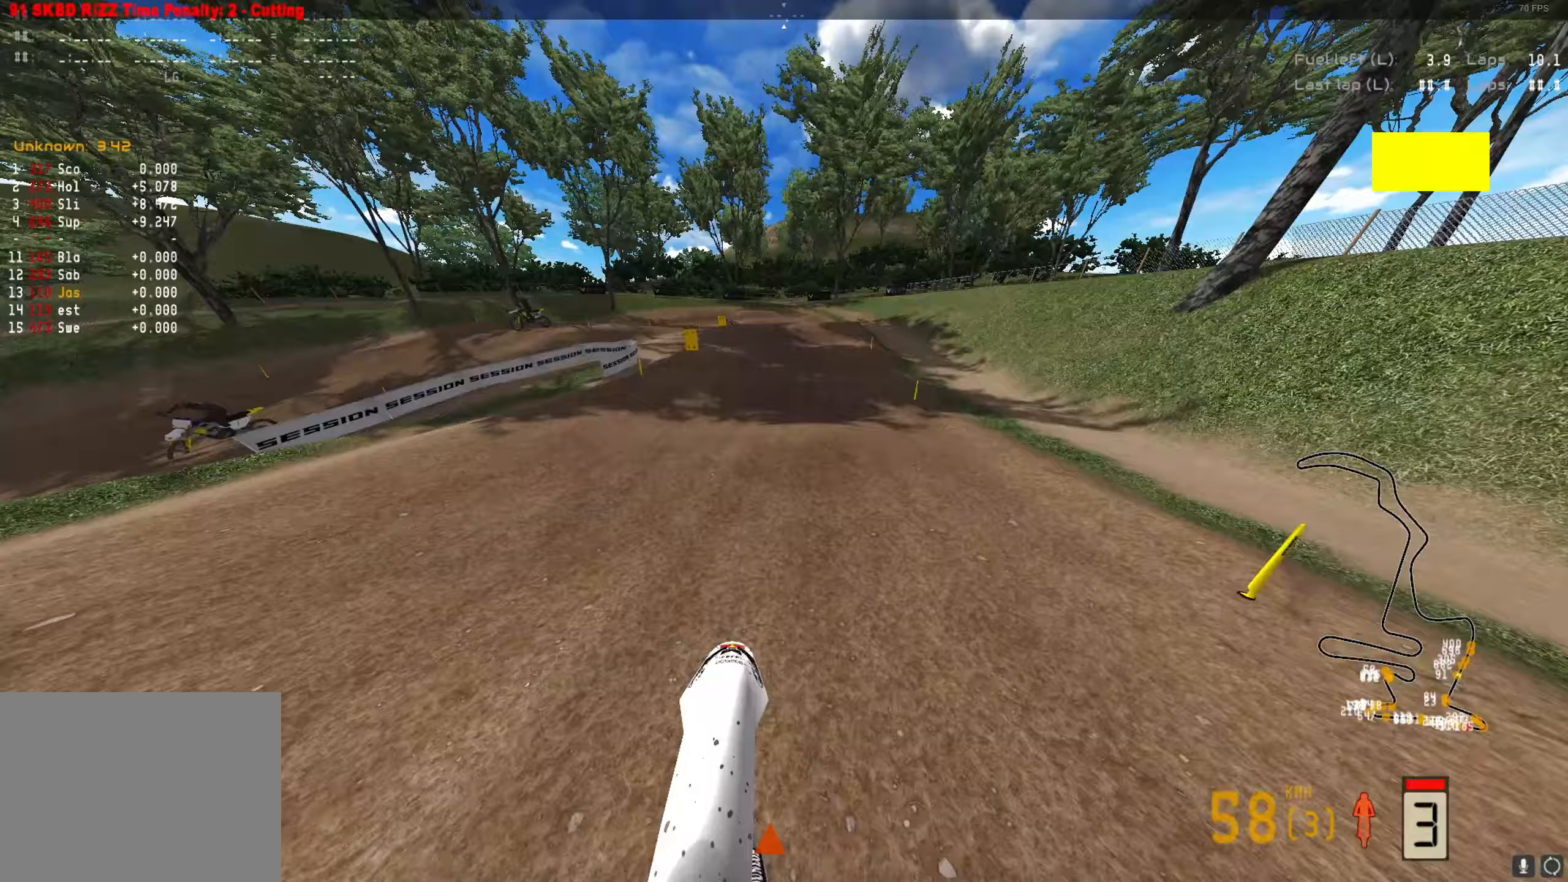
{"buttons": [], "left_stick": "left", "right_stick": "down", "events": [[267, "X", "down"], [367, "X", "up"], [367, "left_stick", "left"], [433, "R2", "up"]]}
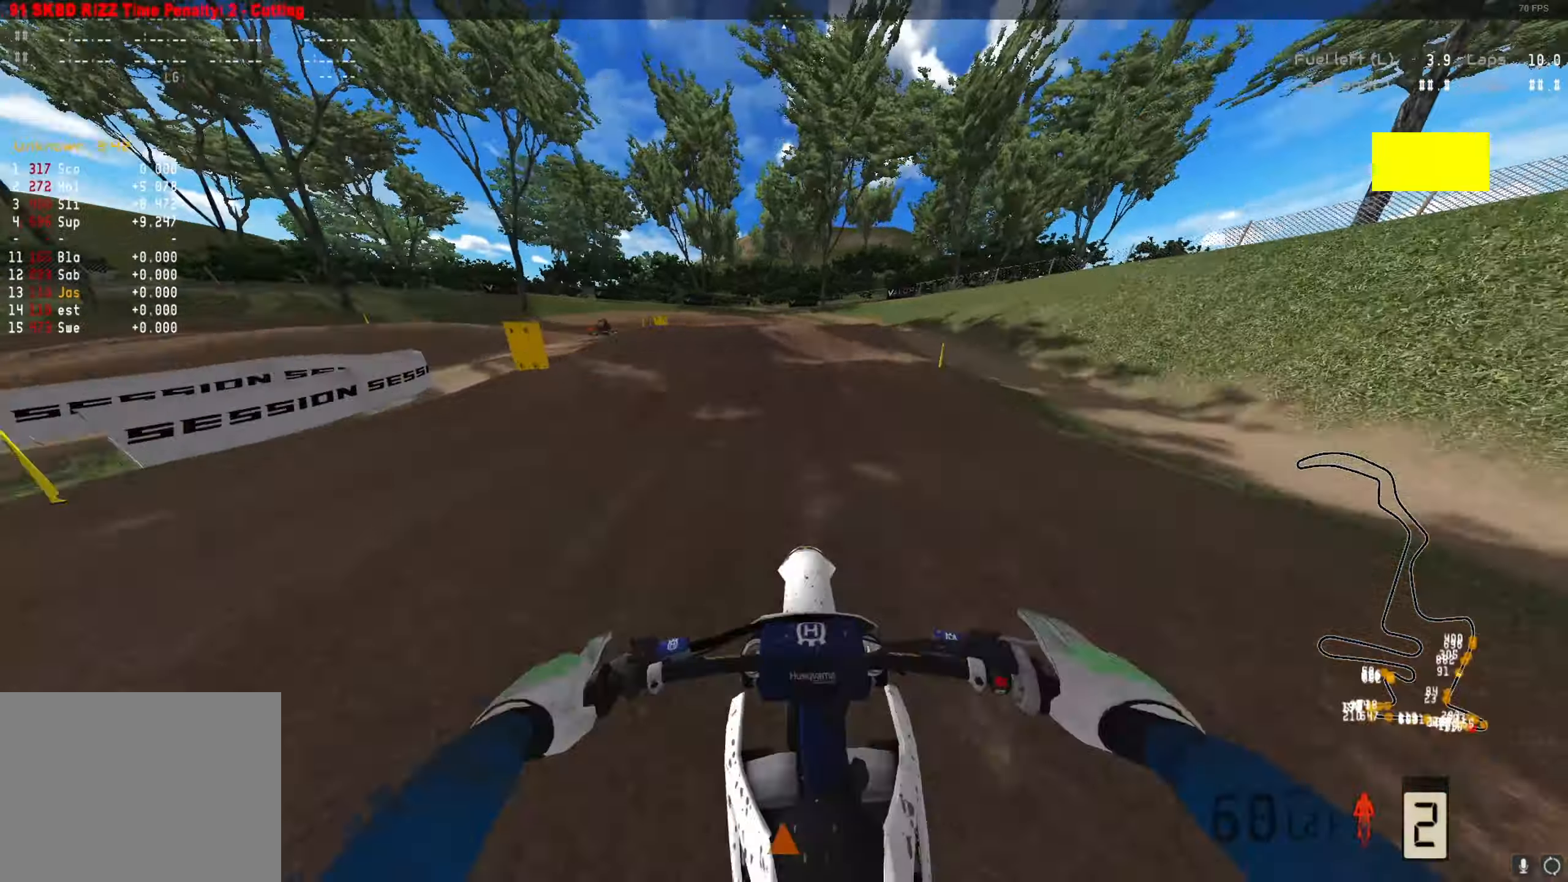
{"buttons": [], "left_stick": "left", "right_stick": "down", "events": [[133, "R1", "down"], [200, "R1", "up"]]}
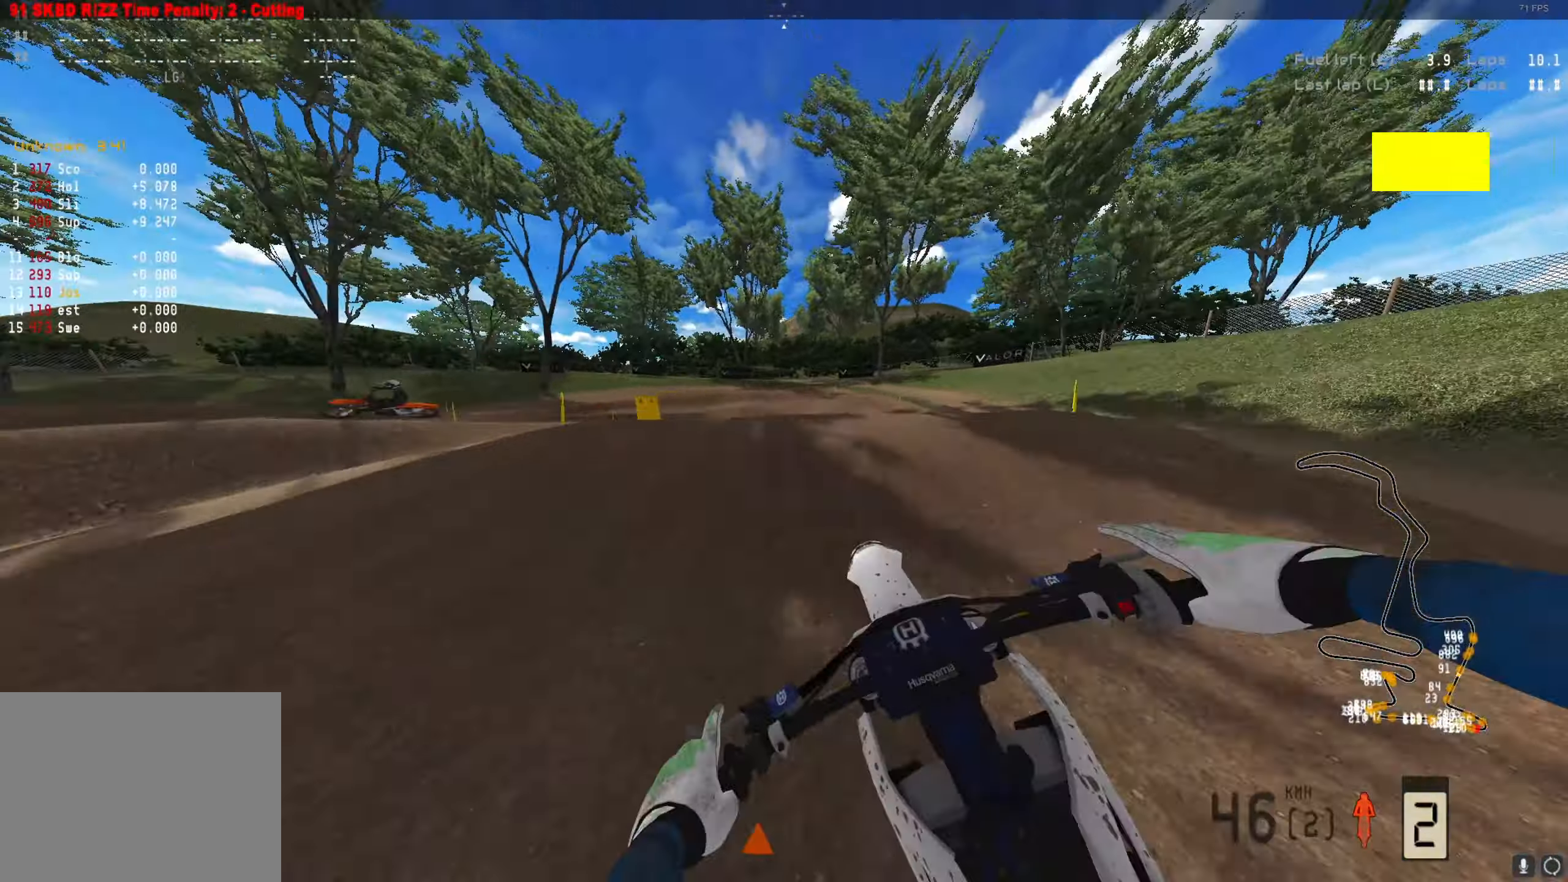
{"buttons": ["R2"], "left_stick": "left", "right_stick": "center", "events": [[467, "R2", "down"], [467, "right_stick", "center"]]}